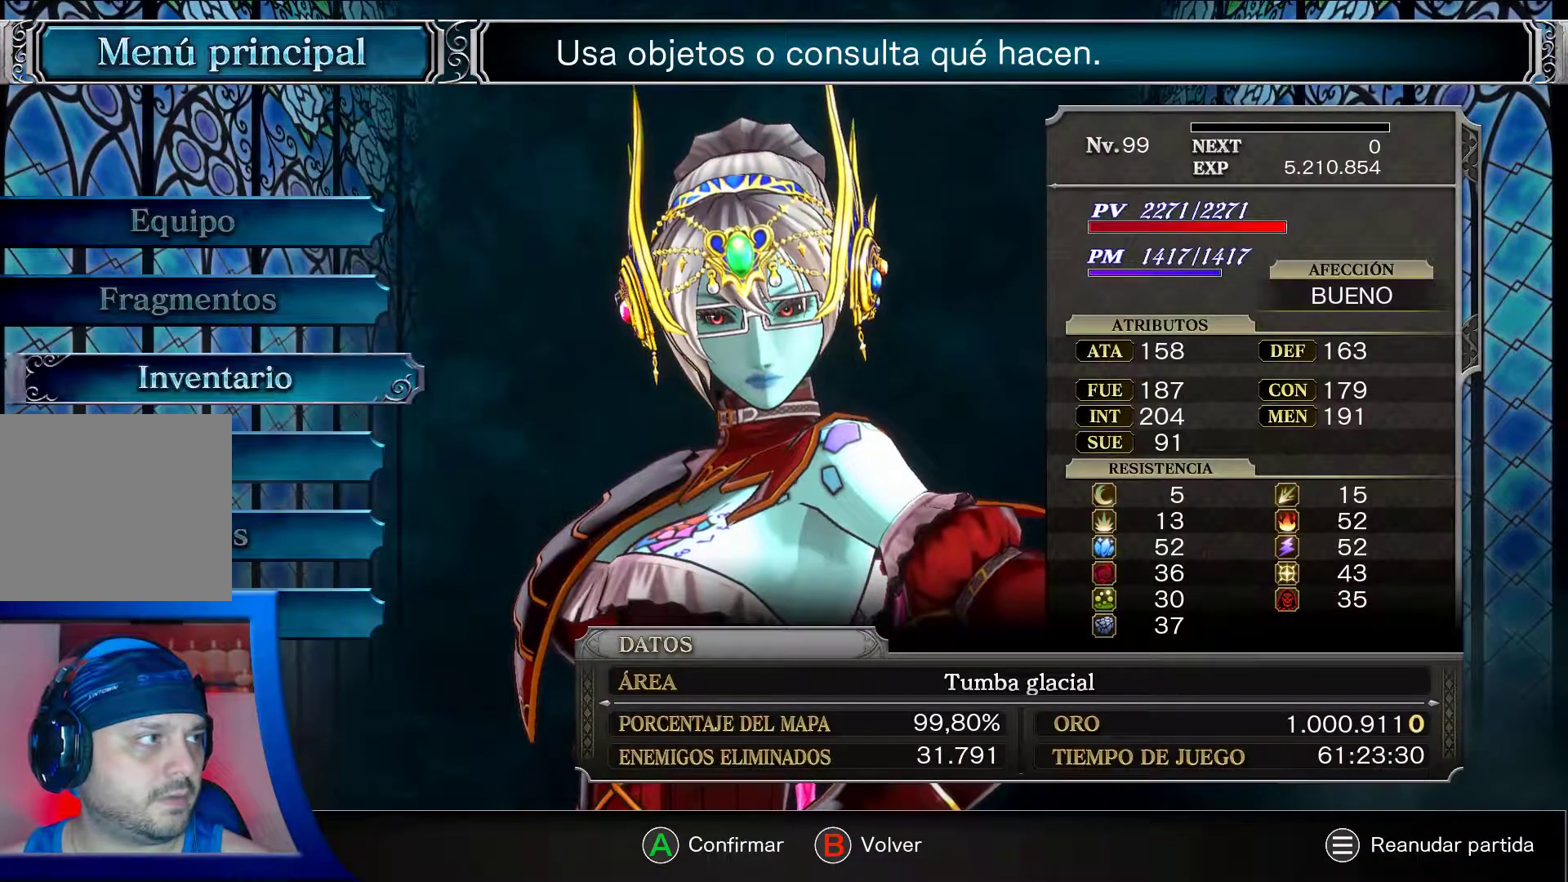
Gameplay with a controller (Xbox layout); each line is a JSON object with the inputs held at the frame after it. "events" lists button and stick changes between this image and that frame as [ms after this image, input, new state], when the widget could be followed in between. Not read: L3 R3.
{"buttons": [], "left_stick": "center", "right_stick": "center", "events": [[133, "DPAD_DOWN", "up"], [250, "A", "down"], [383, "A", "up"]]}
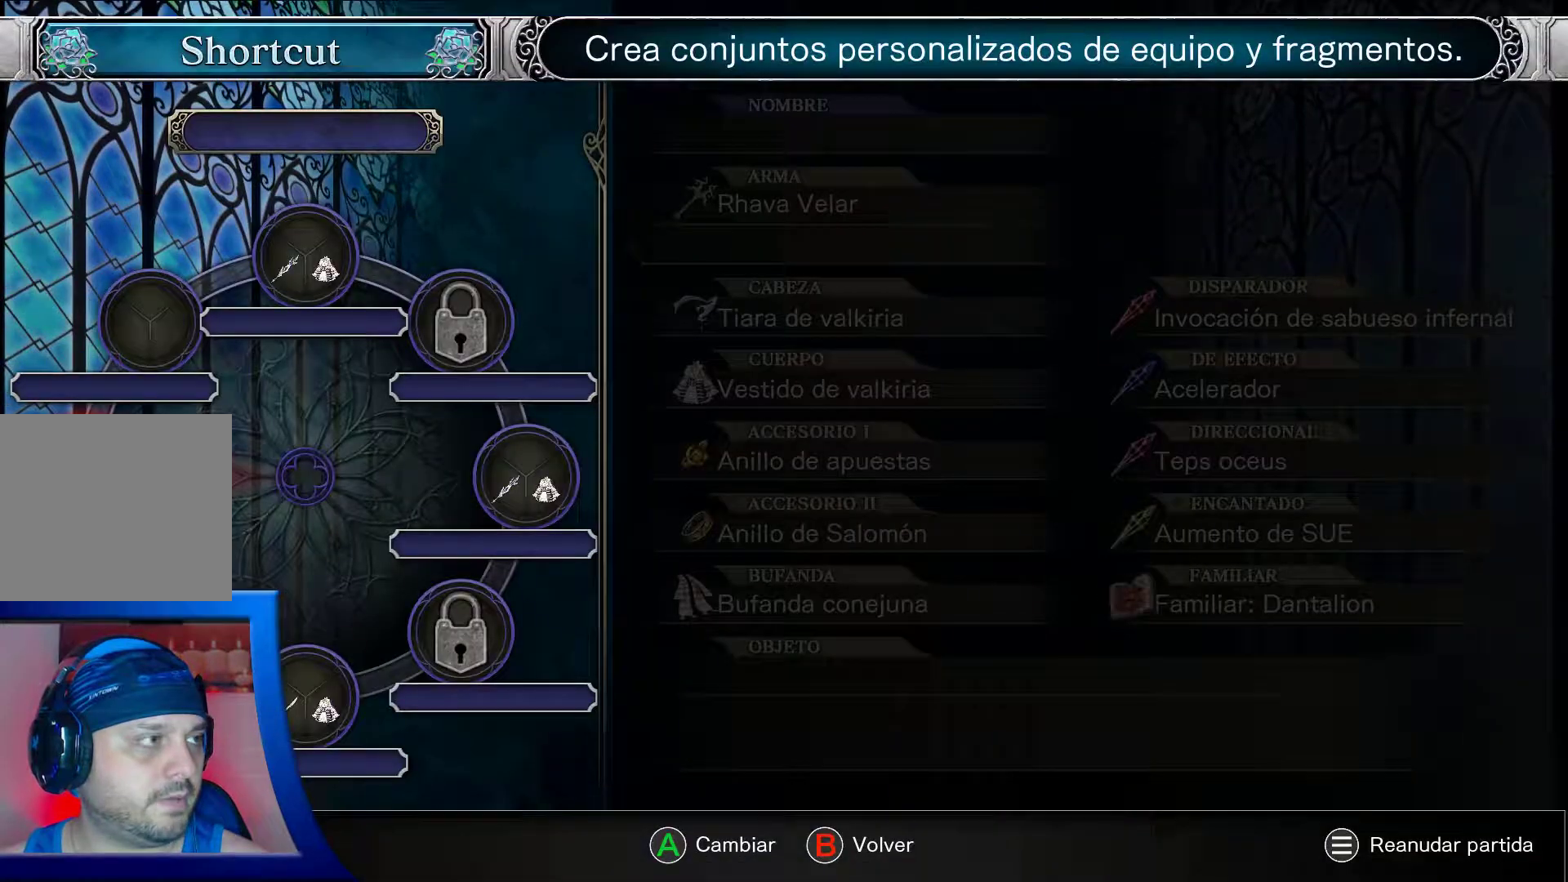
{"buttons": [], "left_stick": "center", "right_stick": "center", "events": []}
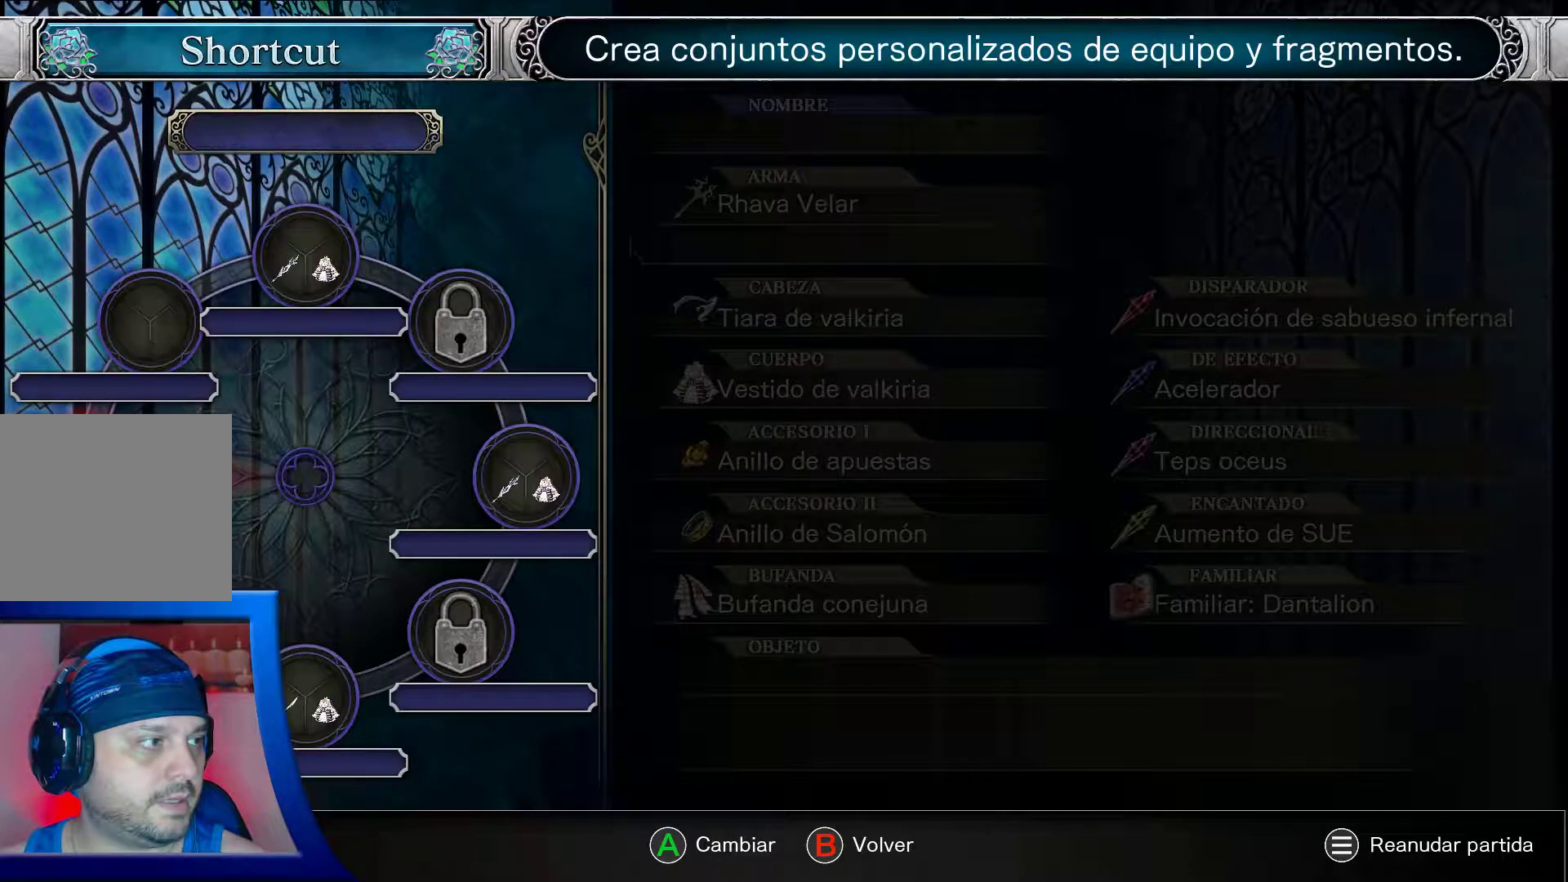
{"buttons": [], "left_stick": "center", "right_stick": "center", "events": [[167, "left_stick", "down"], [400, "left_stick", "center"]]}
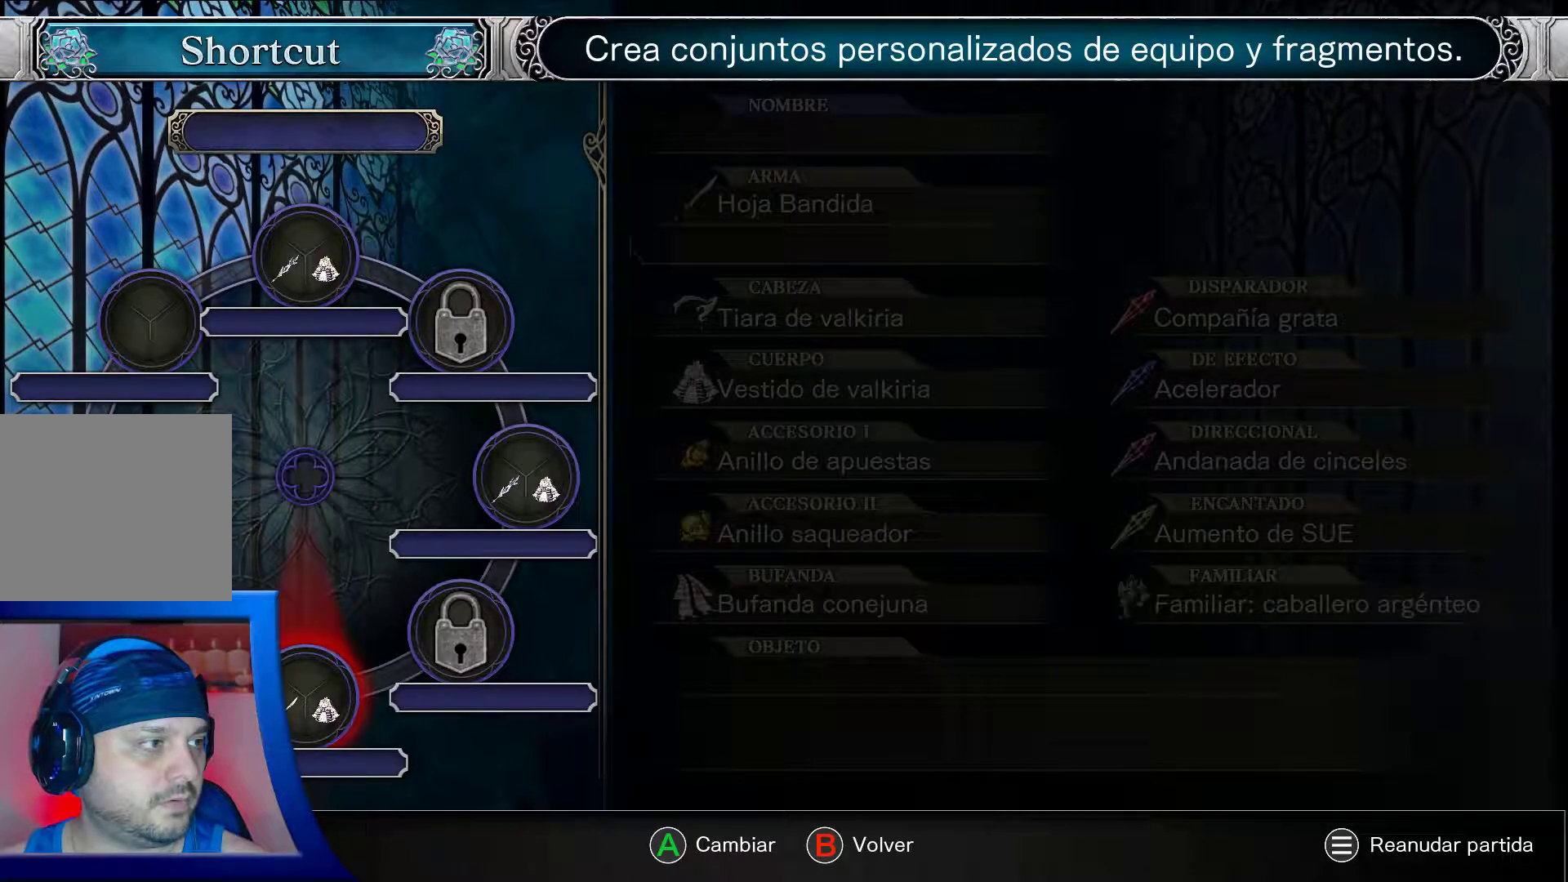
{"buttons": [], "left_stick": "center", "right_stick": "center", "events": [[233, "A", "down"], [350, "A", "up"]]}
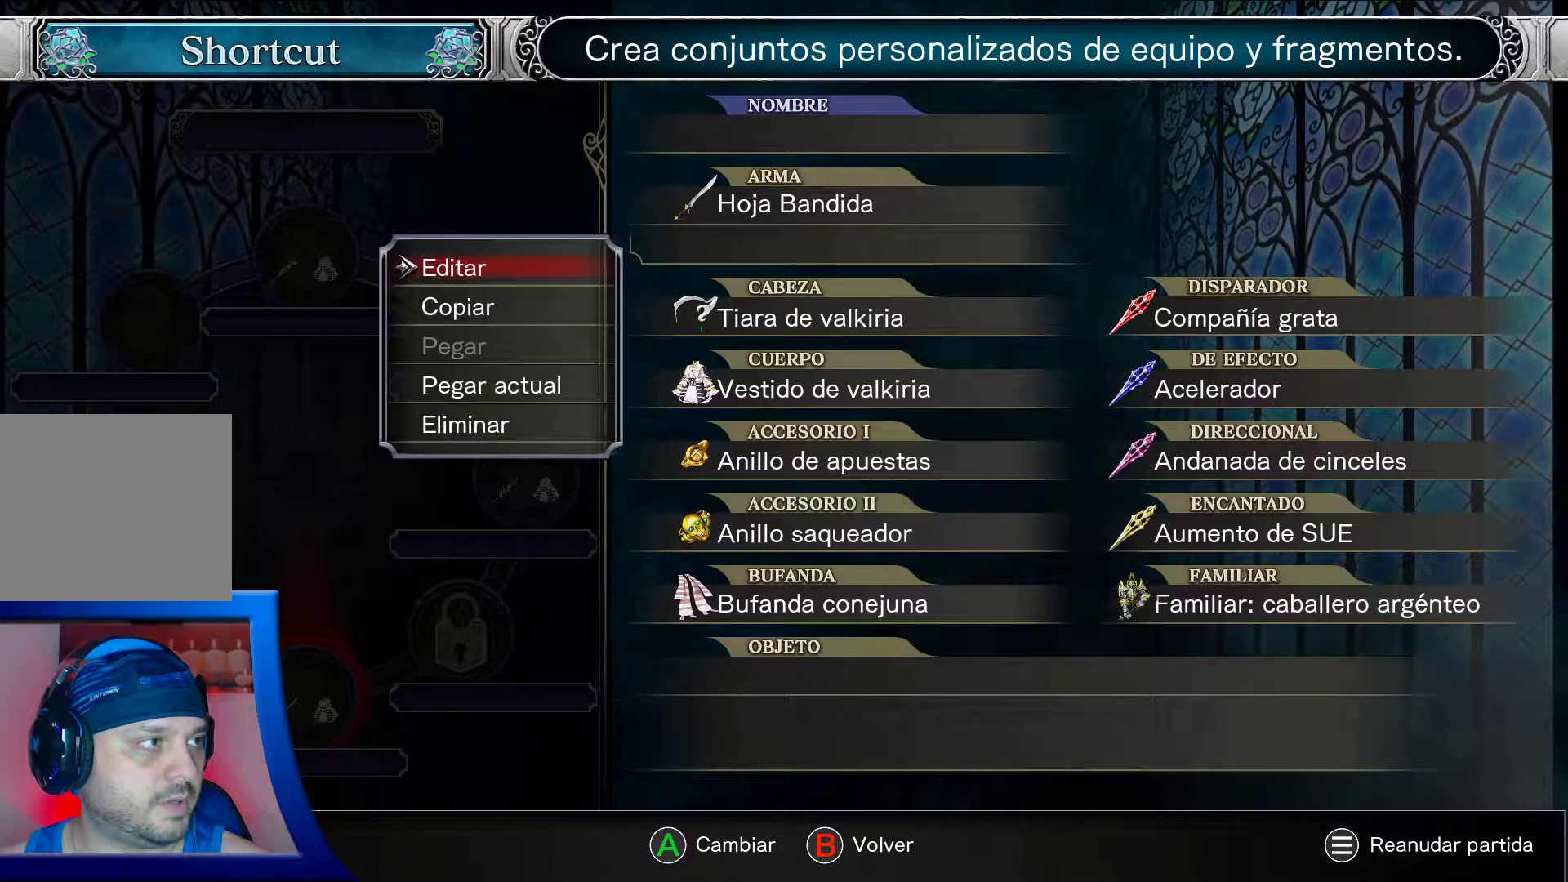
{"buttons": [], "left_stick": "center", "right_stick": "center", "events": [[350, "DPAD_DOWN", "down"], [450, "DPAD_DOWN", "up"]]}
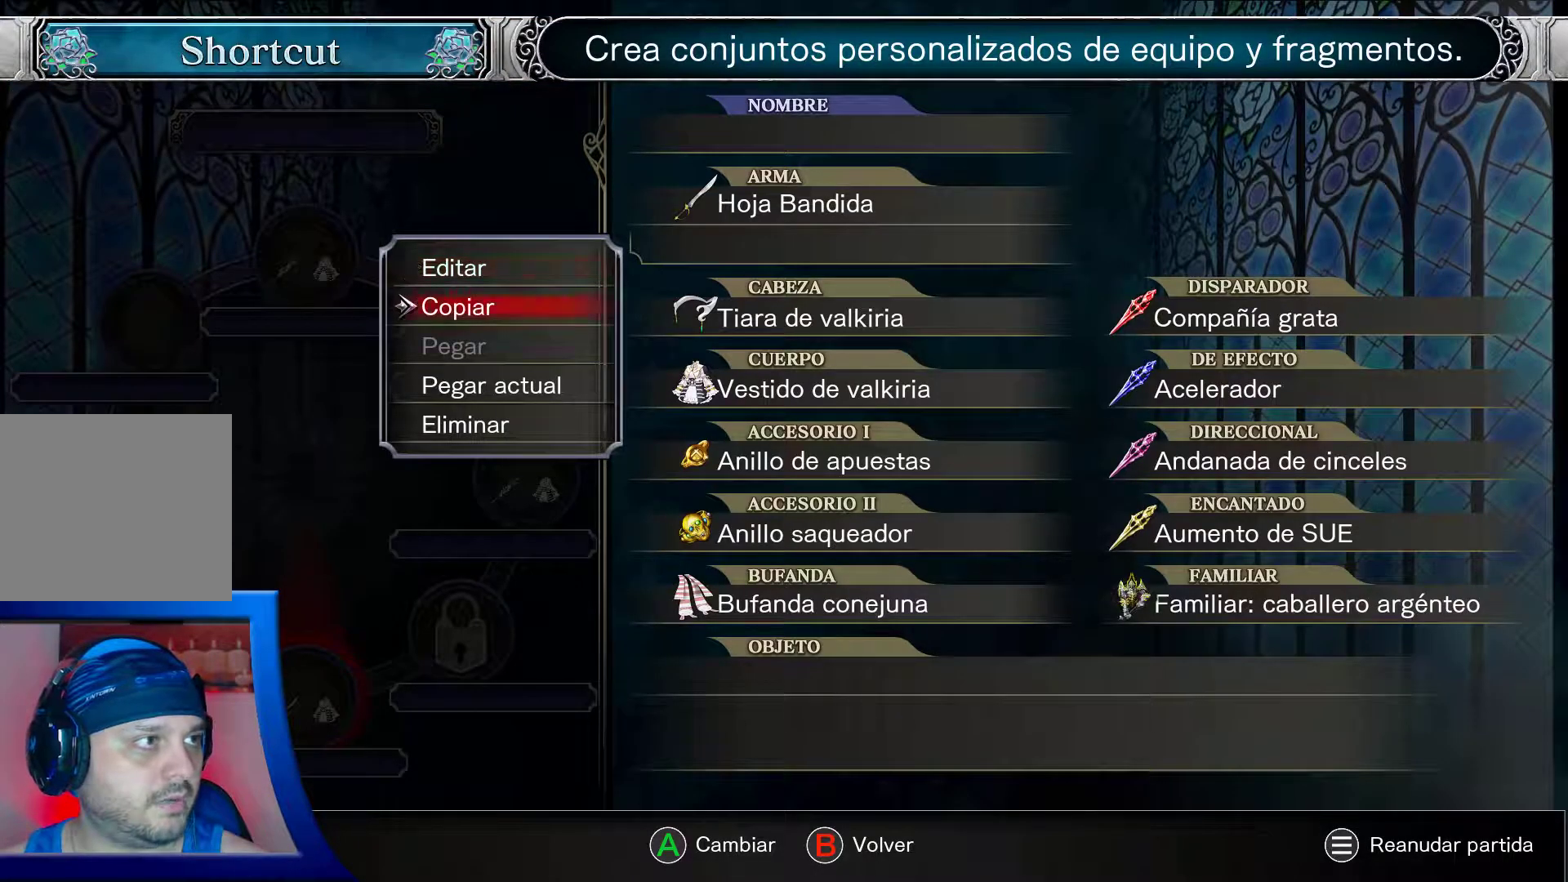
{"buttons": [], "left_stick": "center", "right_stick": "center", "events": [[17, "DPAD_DOWN", "down"], [300, "DPAD_DOWN", "up"], [317, "A", "down"], [433, "A", "up"]]}
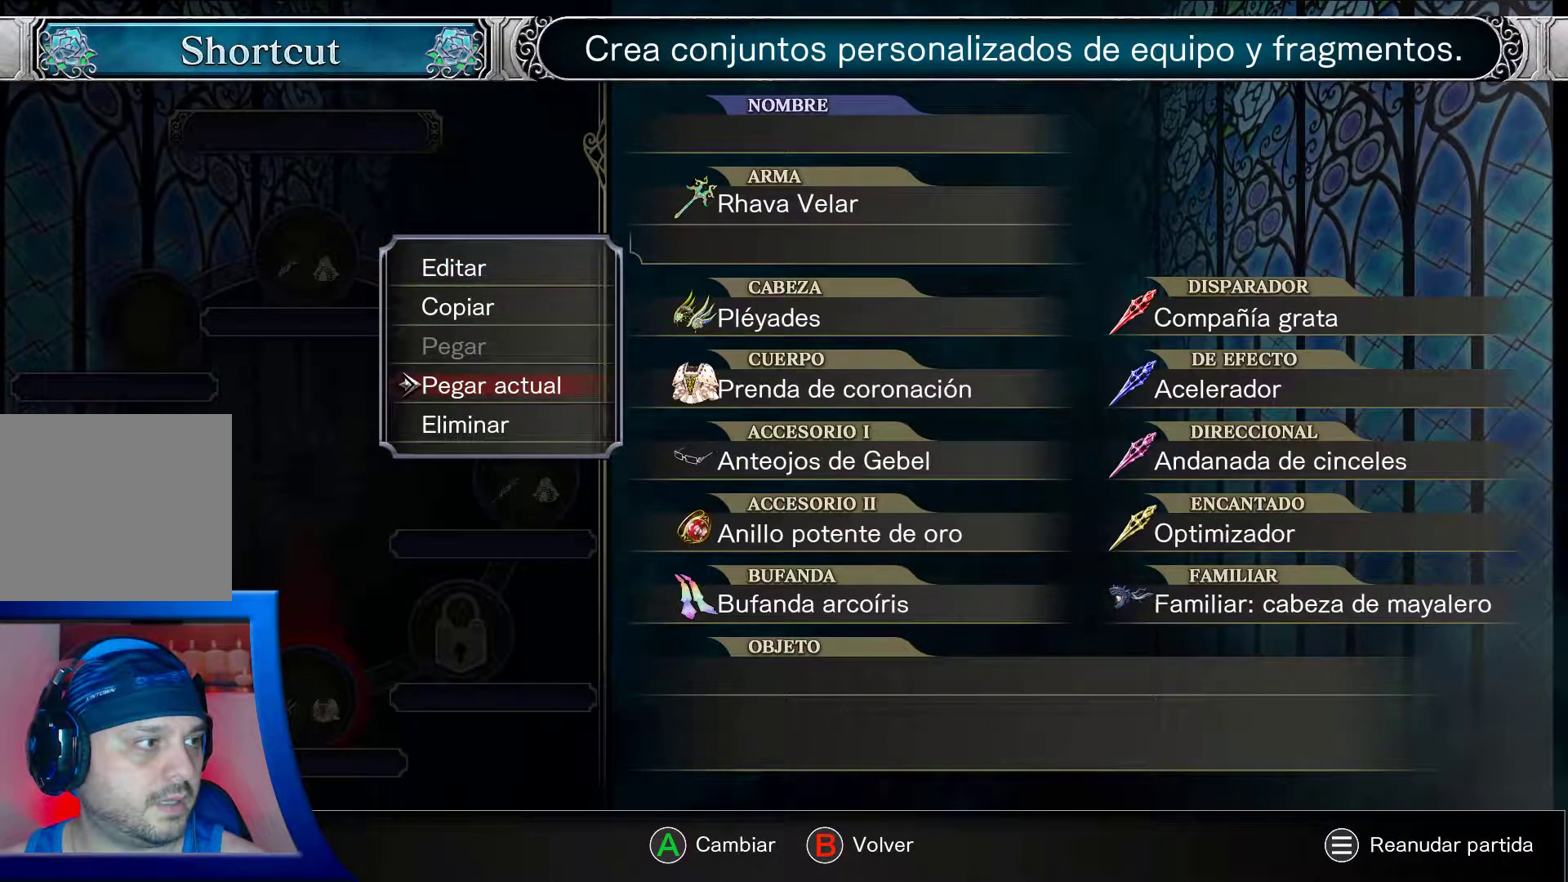
{"buttons": [], "left_stick": "center", "right_stick": "center", "events": [[183, "B", "down"], [283, "B", "up"]]}
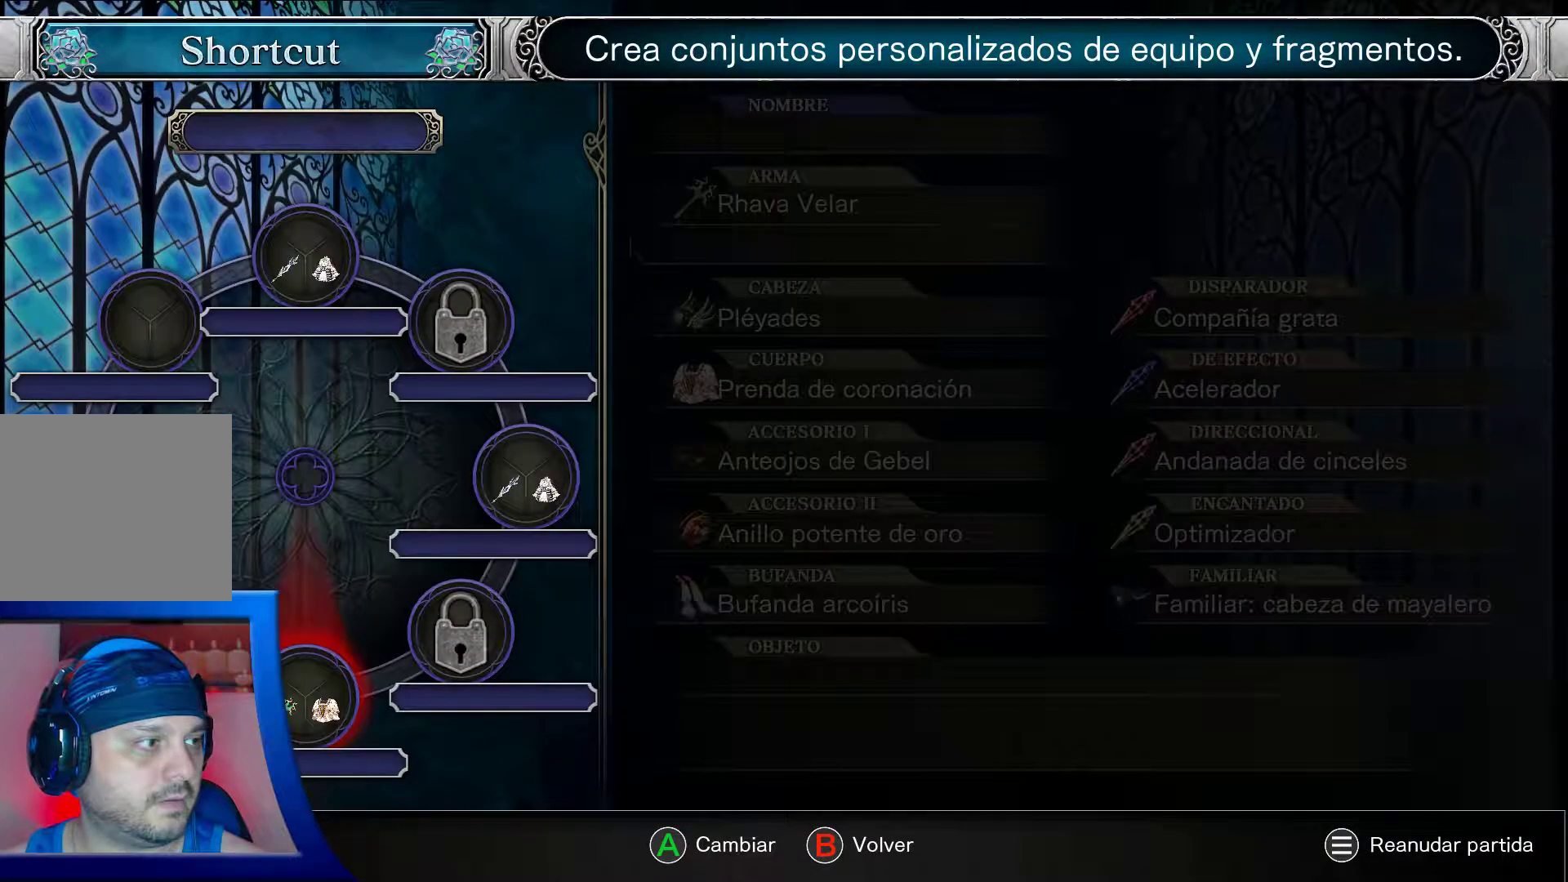
{"buttons": [], "left_stick": "center", "right_stick": "center", "events": []}
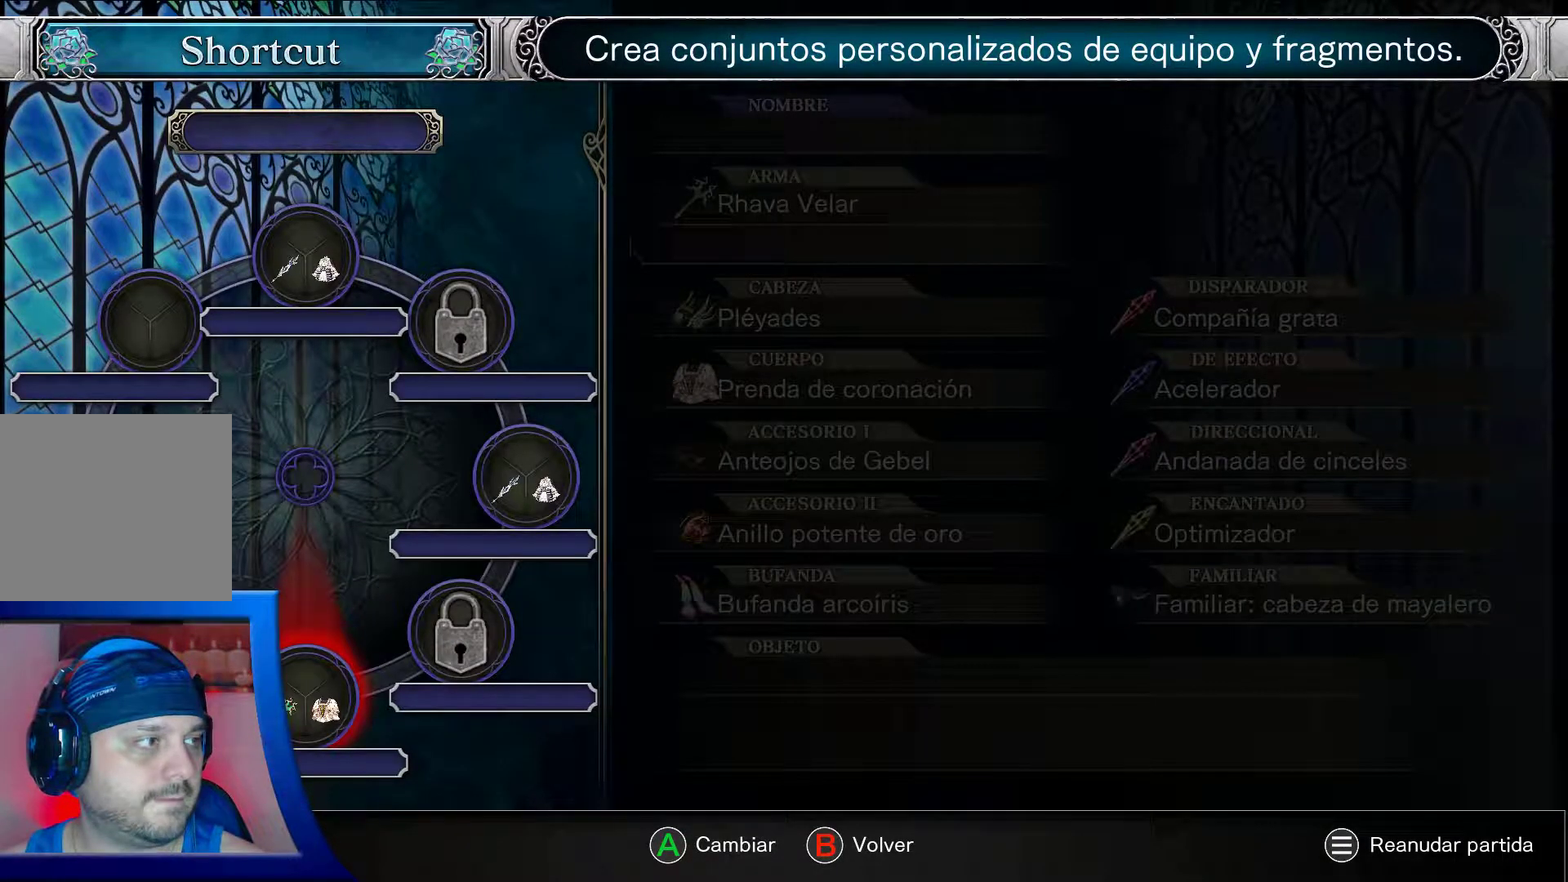
{"buttons": [], "left_stick": "center", "right_stick": "center", "events": [[133, "B", "down"], [200, "B", "up"]]}
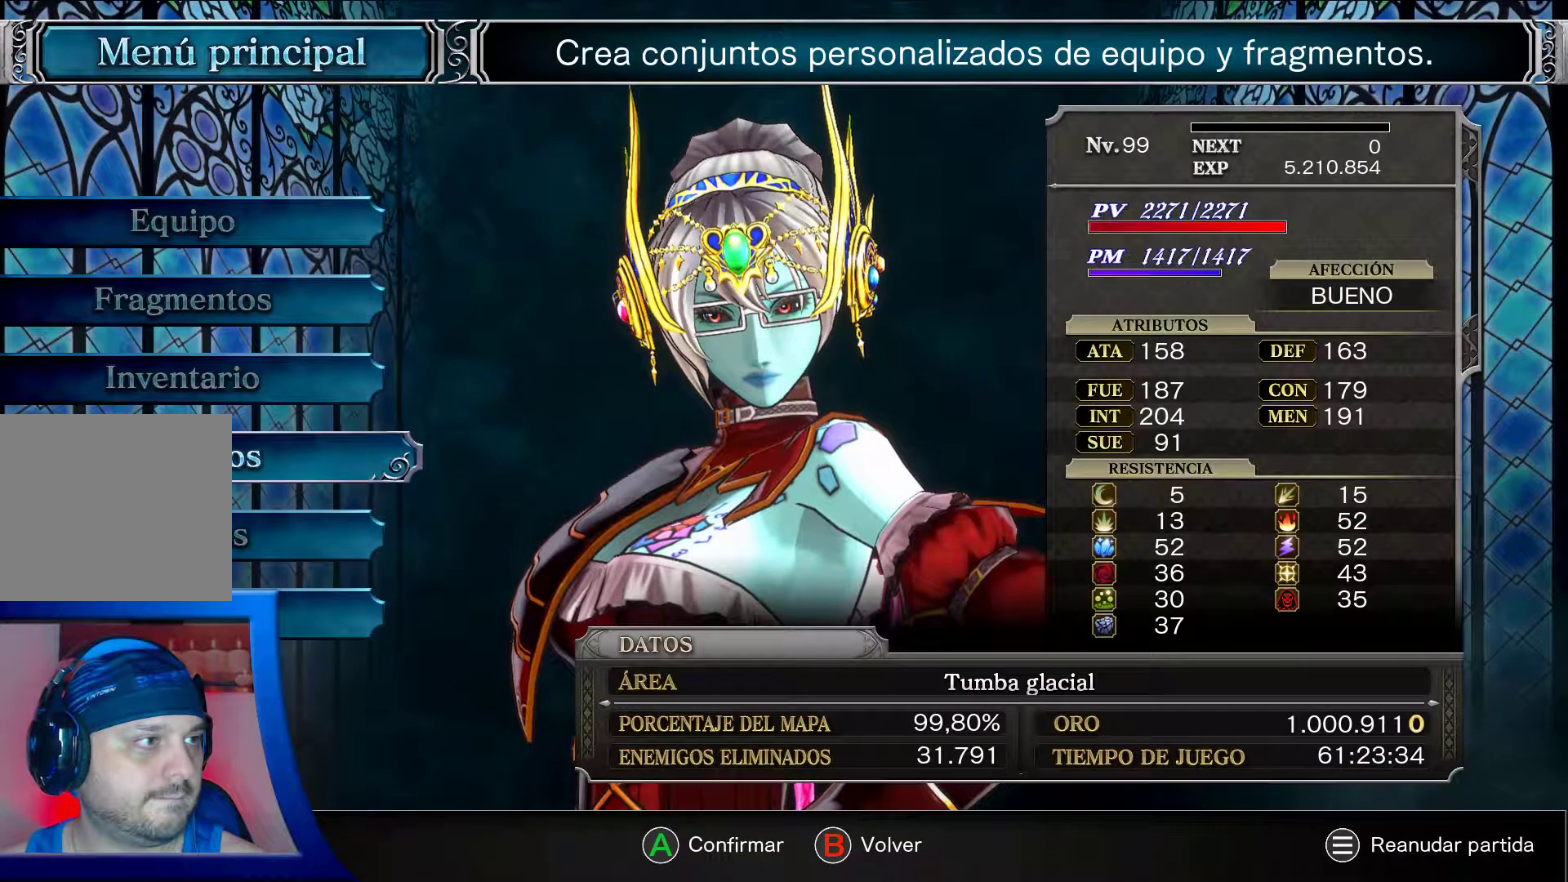
{"buttons": [], "left_stick": "left", "right_stick": "center", "events": [[83, "left_stick", "left"], [167, "B", "down"], [300, "B", "up"]]}
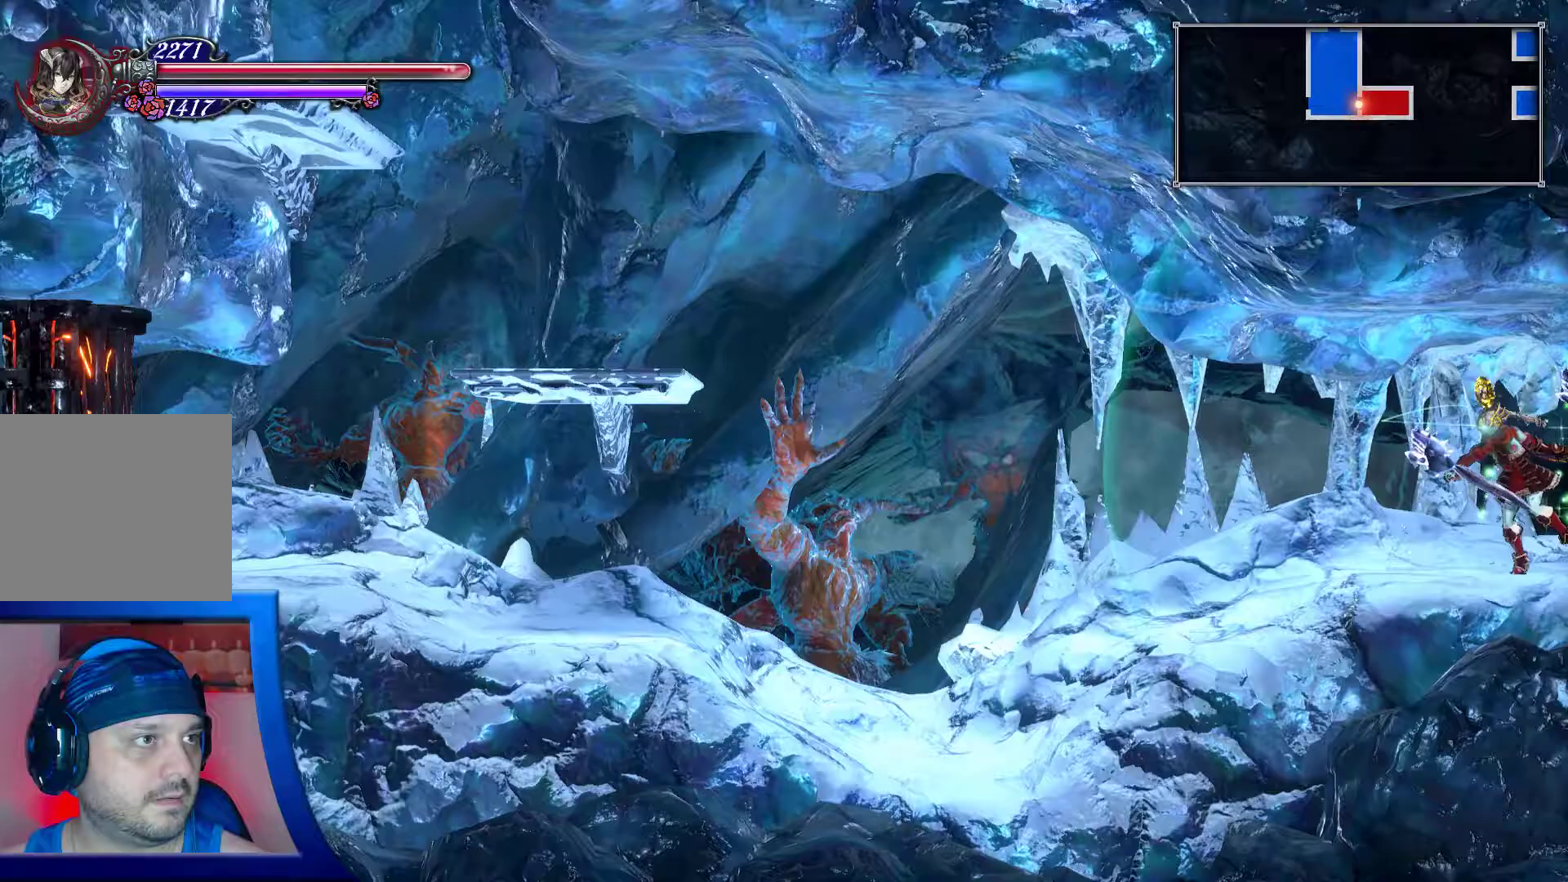
{"buttons": [], "left_stick": "right", "right_stick": "center", "events": [[67, "left_stick", "center"], [233, "left_stick", "right"]]}
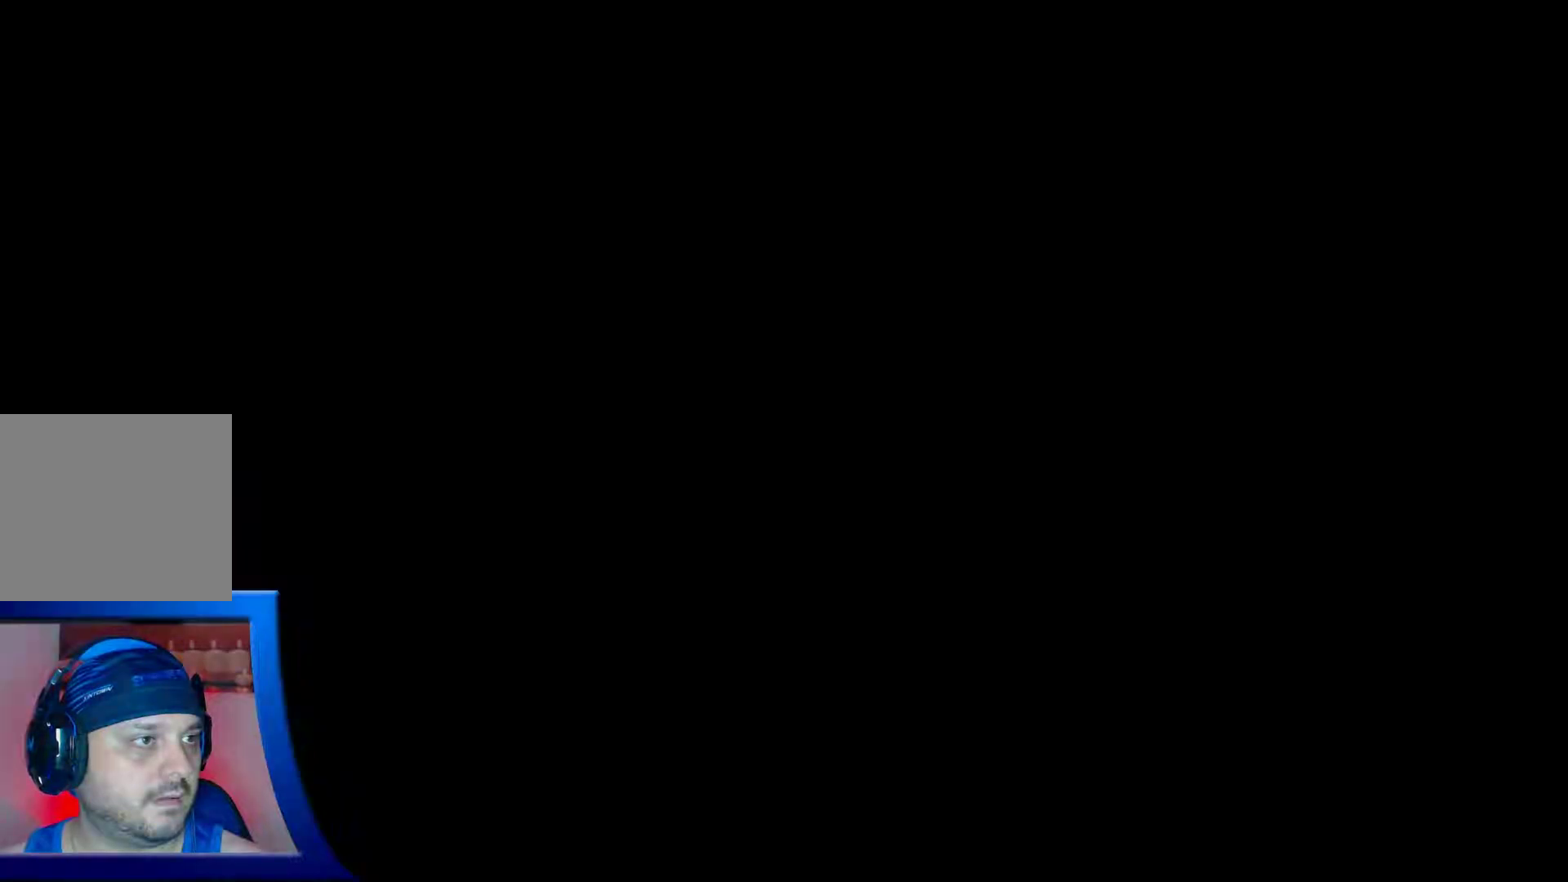
{"buttons": [], "left_stick": "up", "right_stick": "center", "events": [[367, "left_stick", "center"], [433, "left_stick", "up"]]}
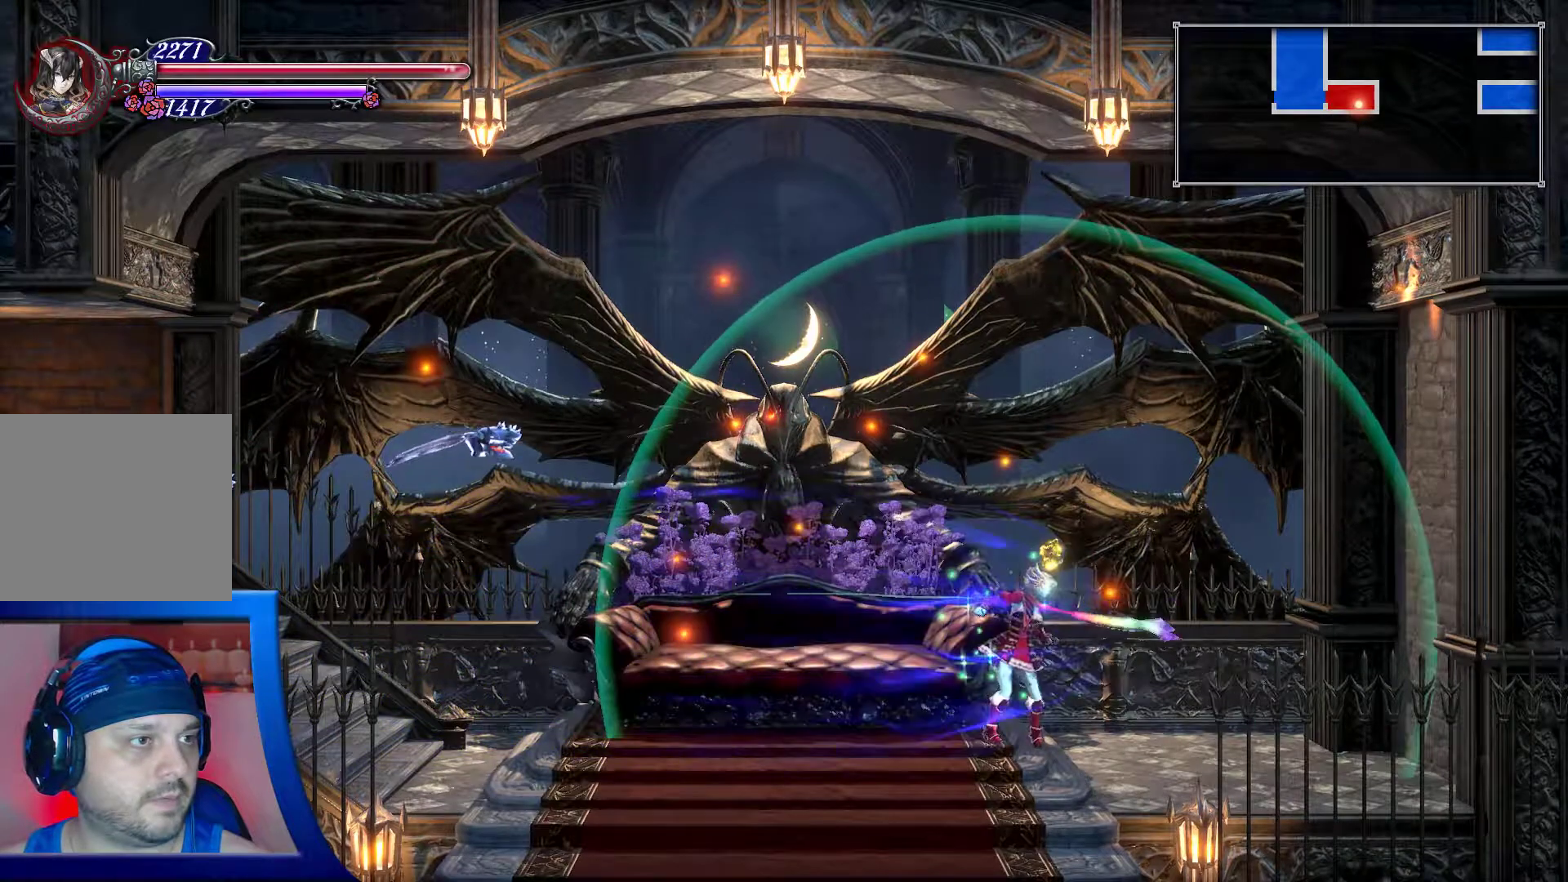
{"buttons": [], "left_stick": "up-left", "right_stick": "center", "events": [[67, "left_stick", "center"], [267, "left_stick", "left"], [500, "left_stick", "up-left"]]}
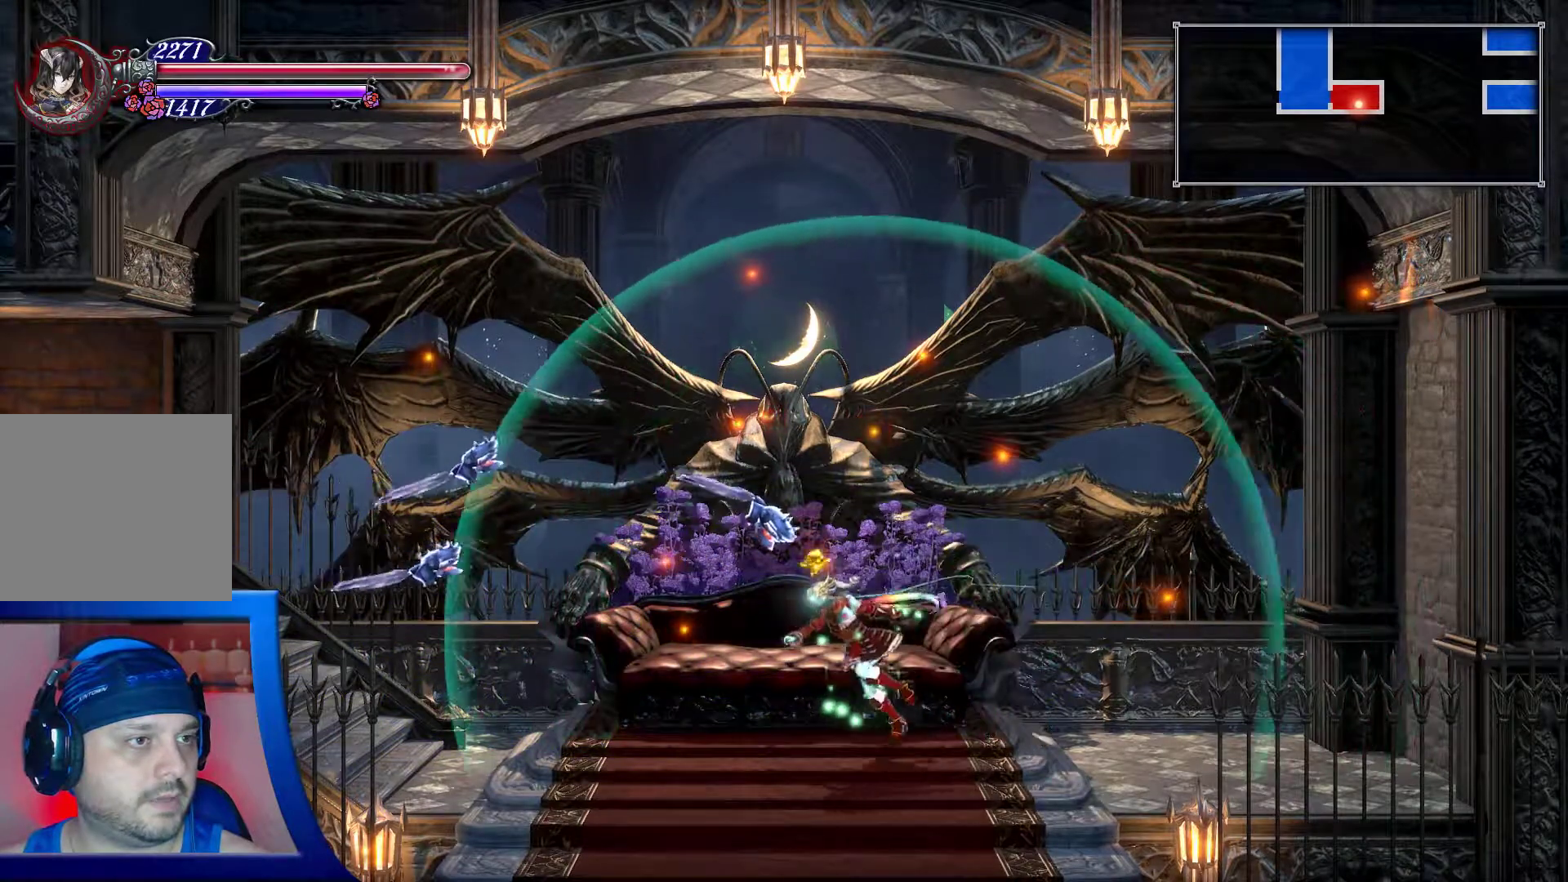
{"buttons": ["A"], "left_stick": "center", "right_stick": "center", "events": [[17, "left_stick", "up"], [167, "left_stick", "center"], [450, "A", "down"]]}
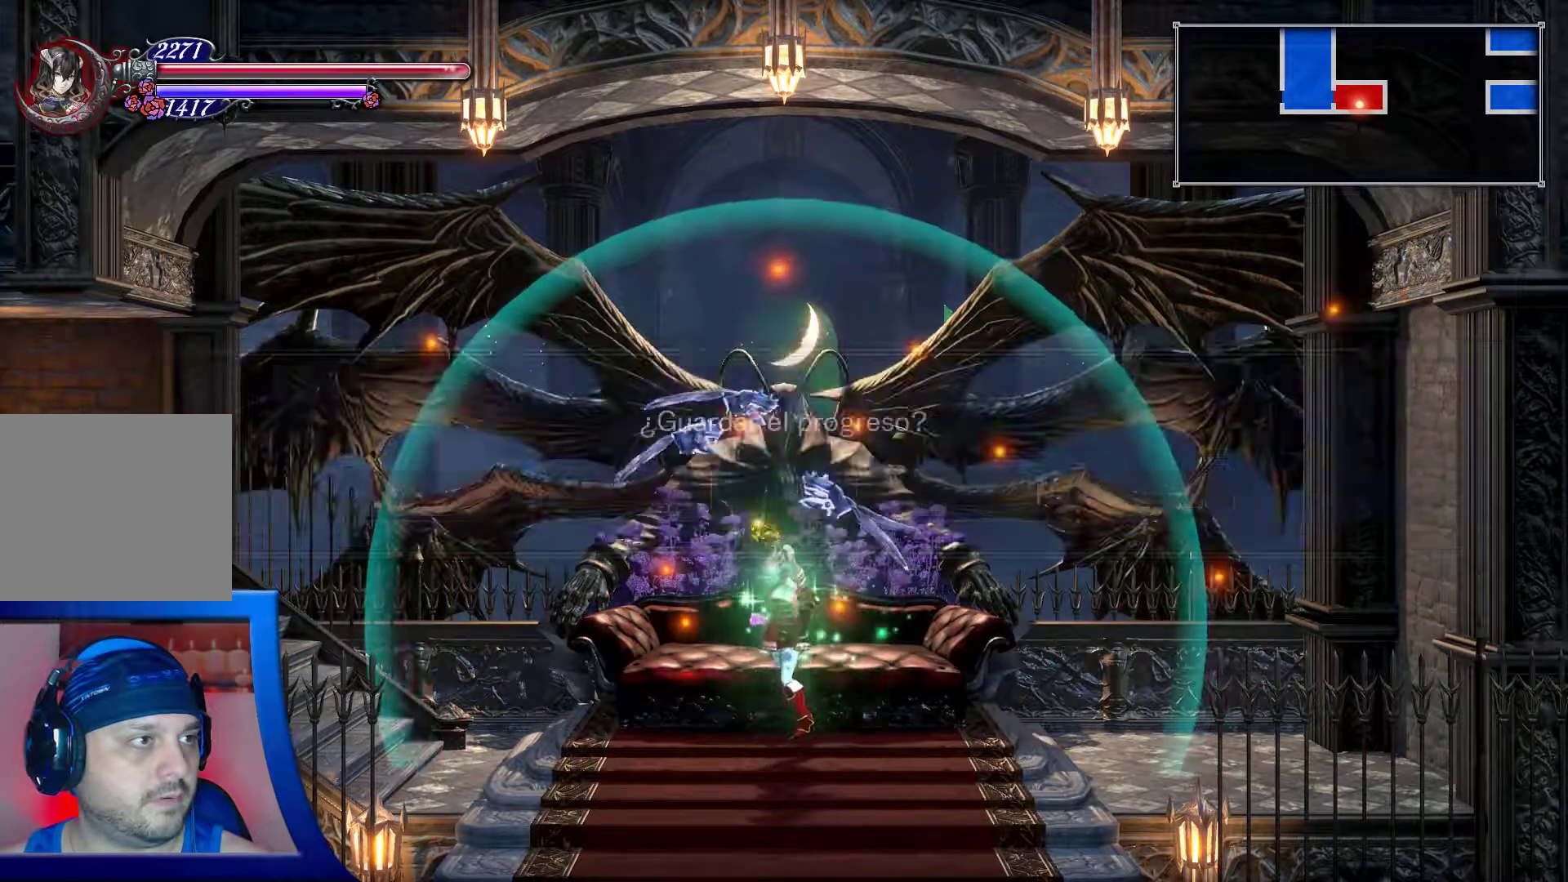
{"buttons": [], "left_stick": "center", "right_stick": "center", "events": [[83, "A", "up"]]}
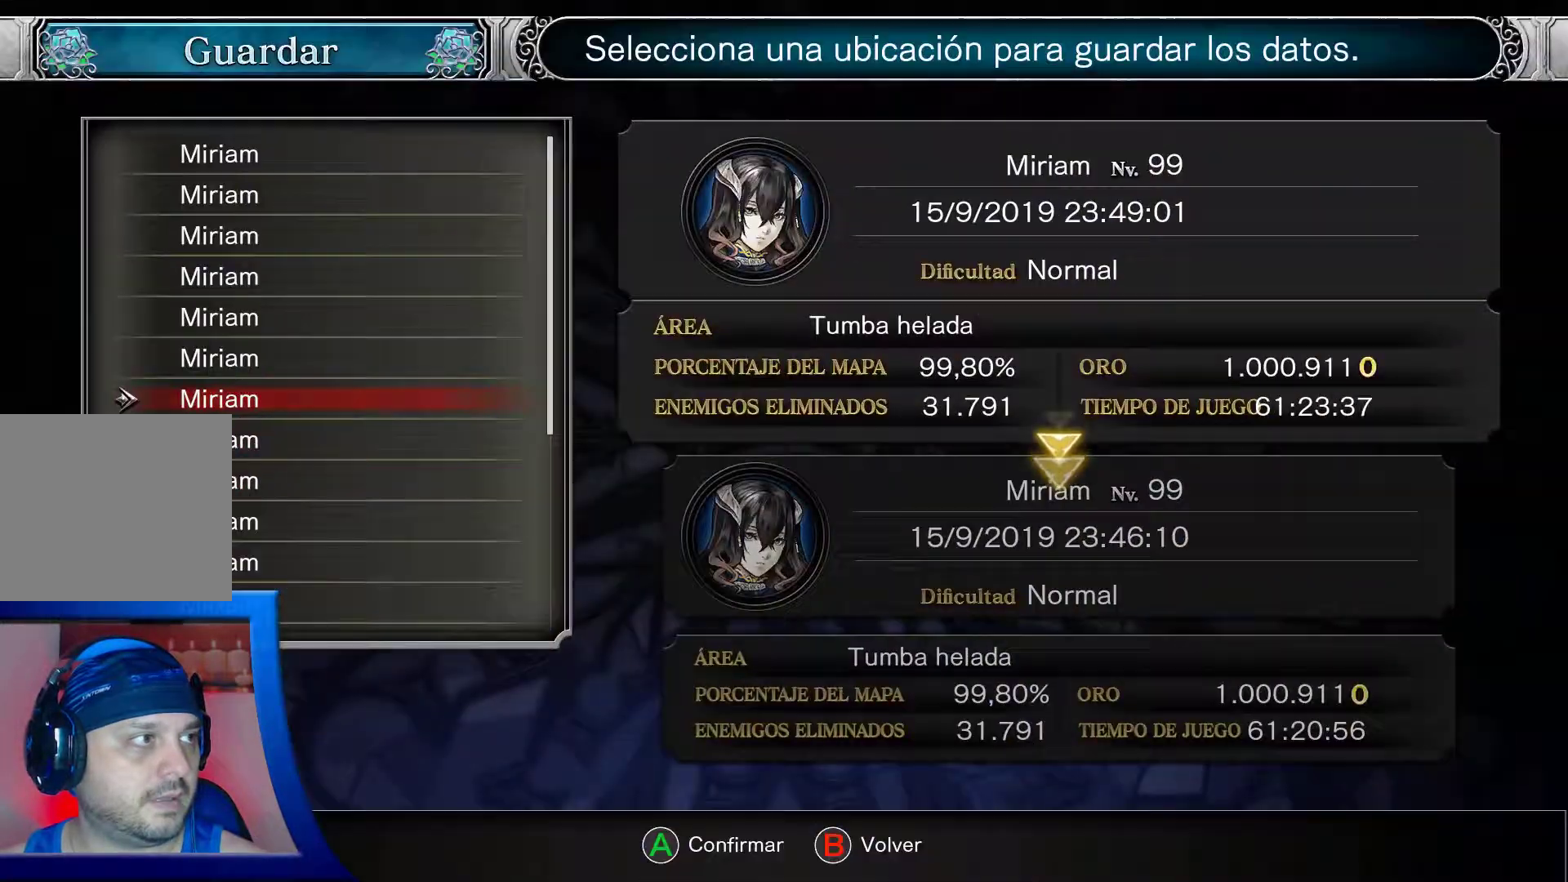
{"buttons": [], "left_stick": "center", "right_stick": "center", "events": [[117, "A", "down"], [233, "A", "up"]]}
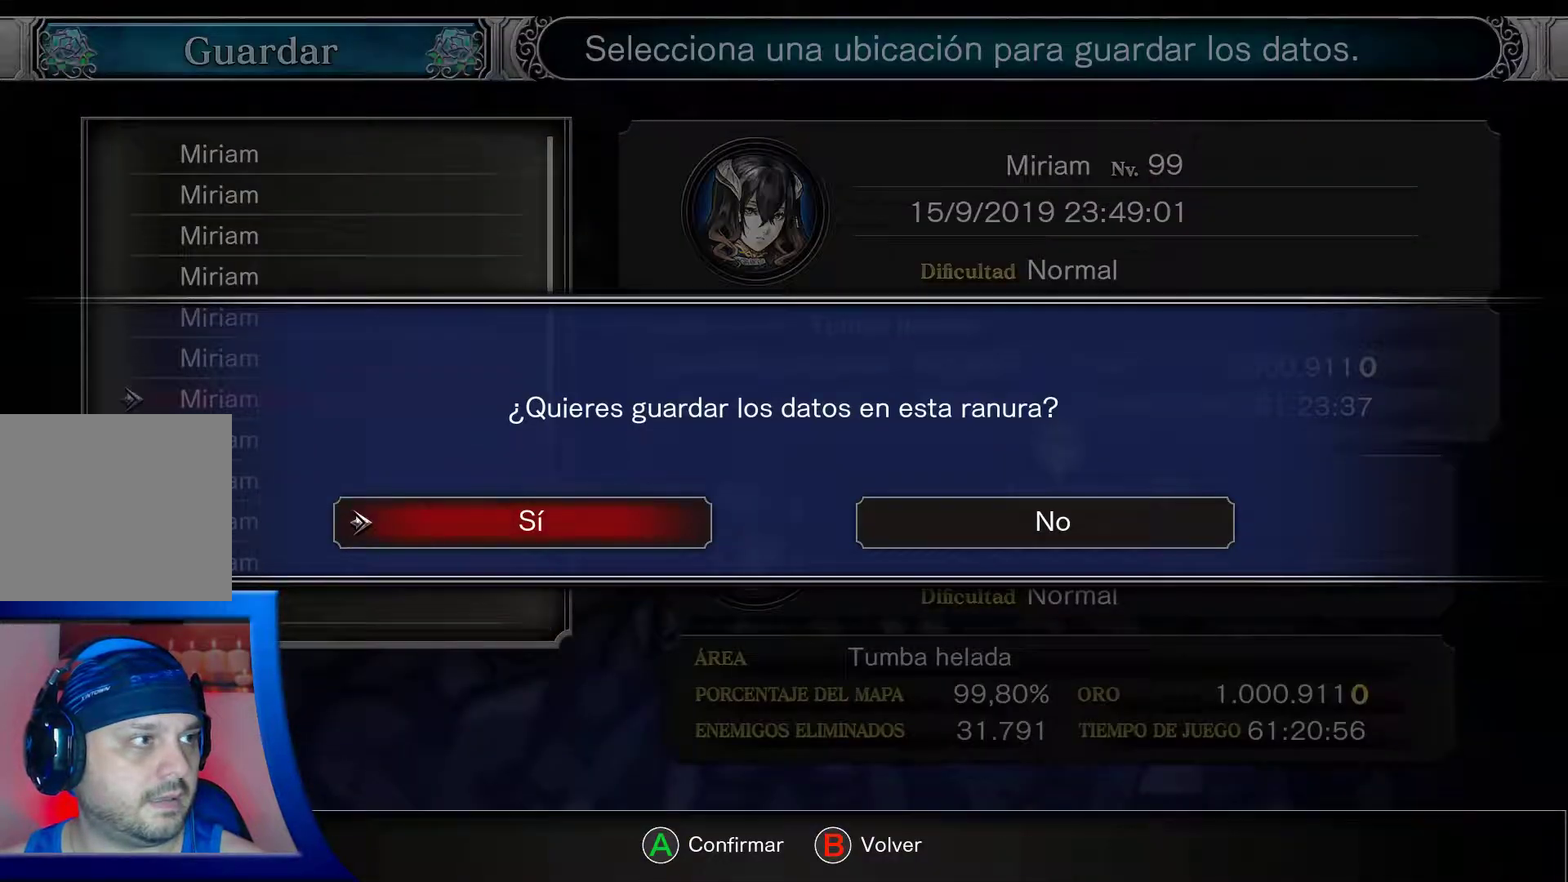
{"buttons": [], "left_stick": "center", "right_stick": "center", "events": [[200, "A", "down"], [300, "A", "up"]]}
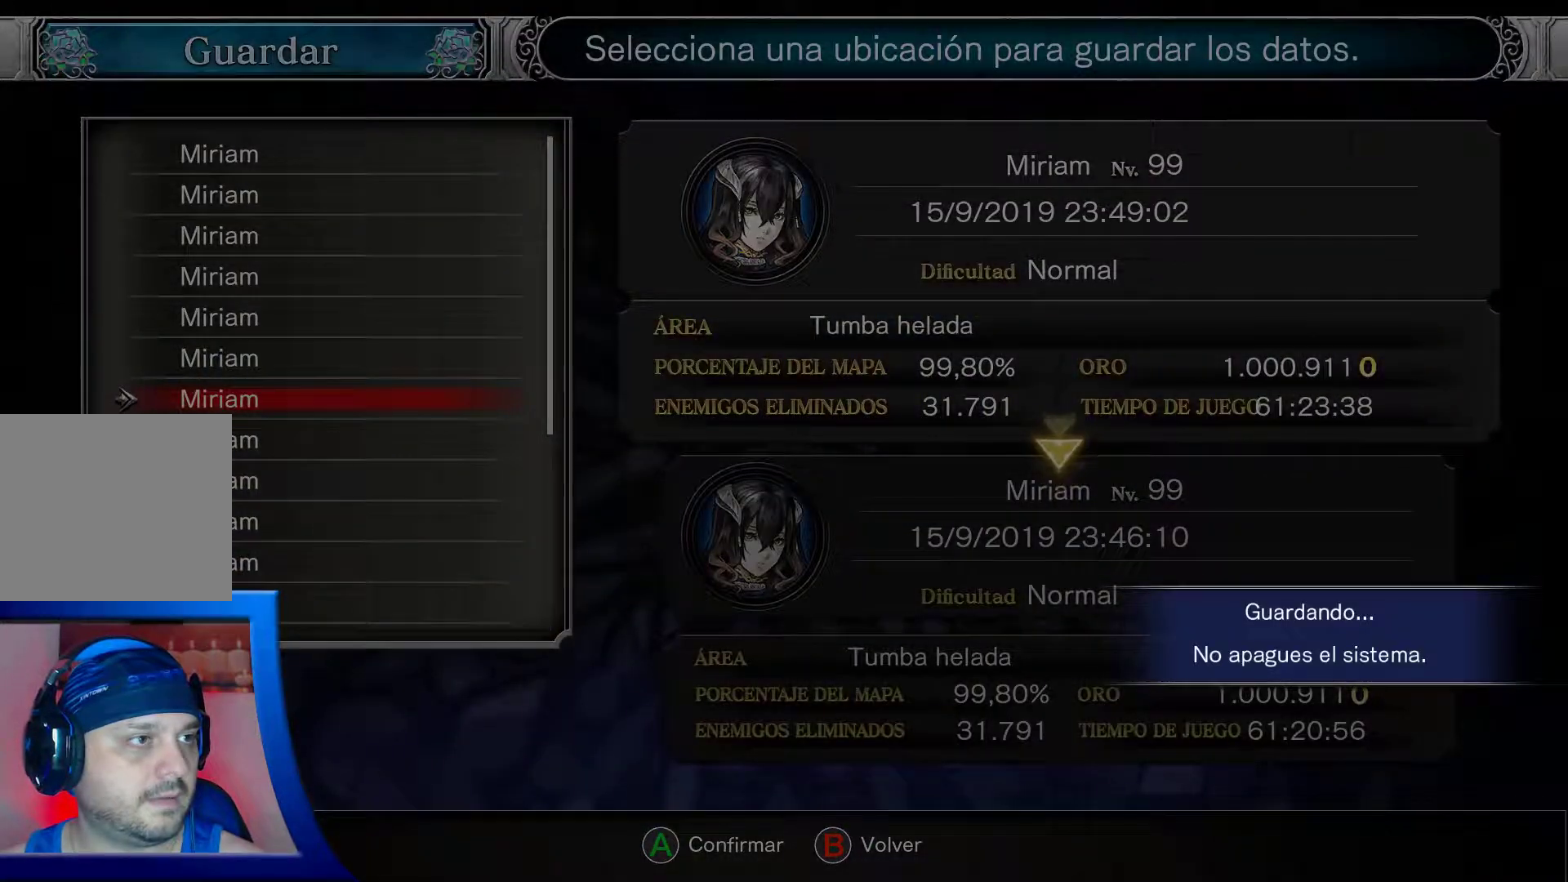
{"buttons": ["A"], "left_stick": "center", "right_stick": "center", "events": [[483, "A", "down"]]}
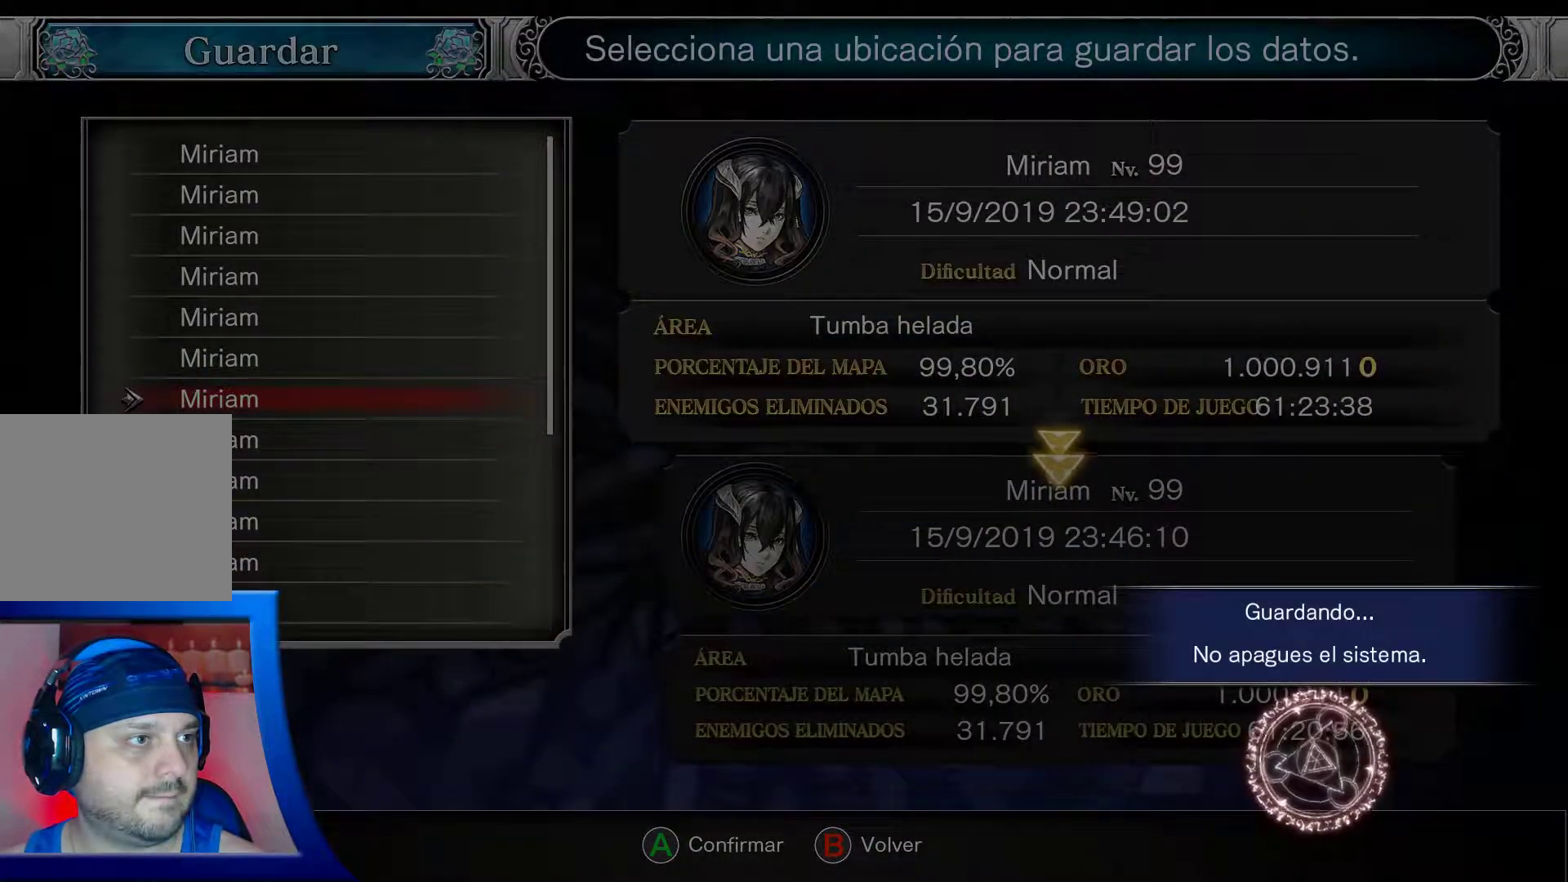
{"buttons": [], "left_stick": "center", "right_stick": "center", "events": [[133, "A", "up"], [383, "A", "down"], [483, "A", "up"]]}
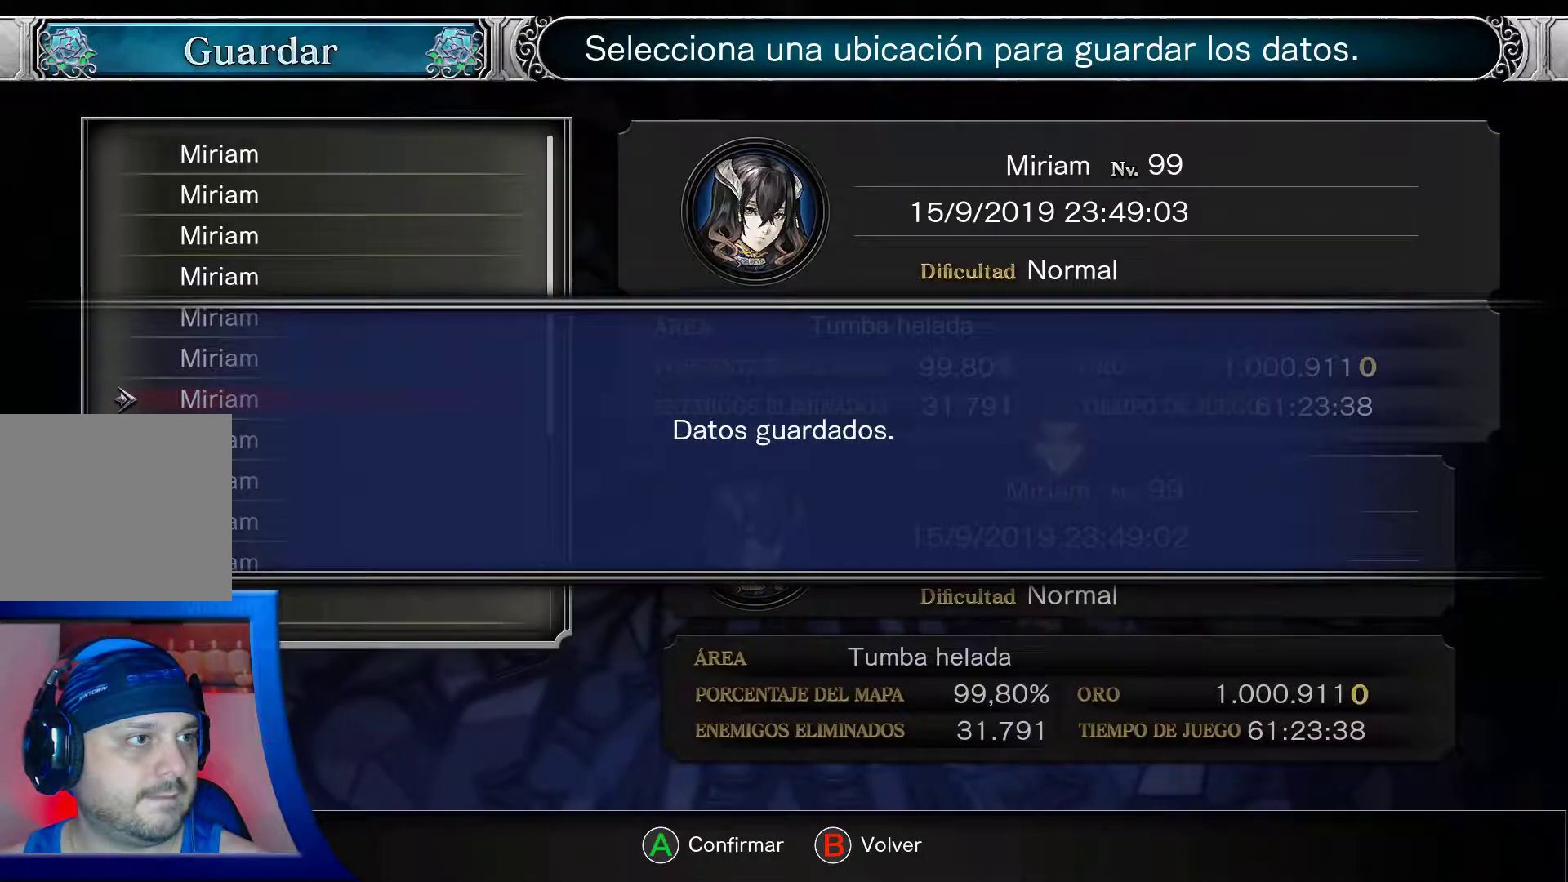
{"buttons": [], "left_stick": "center", "right_stick": "center", "events": [[350, "A", "down"], [450, "A", "up"]]}
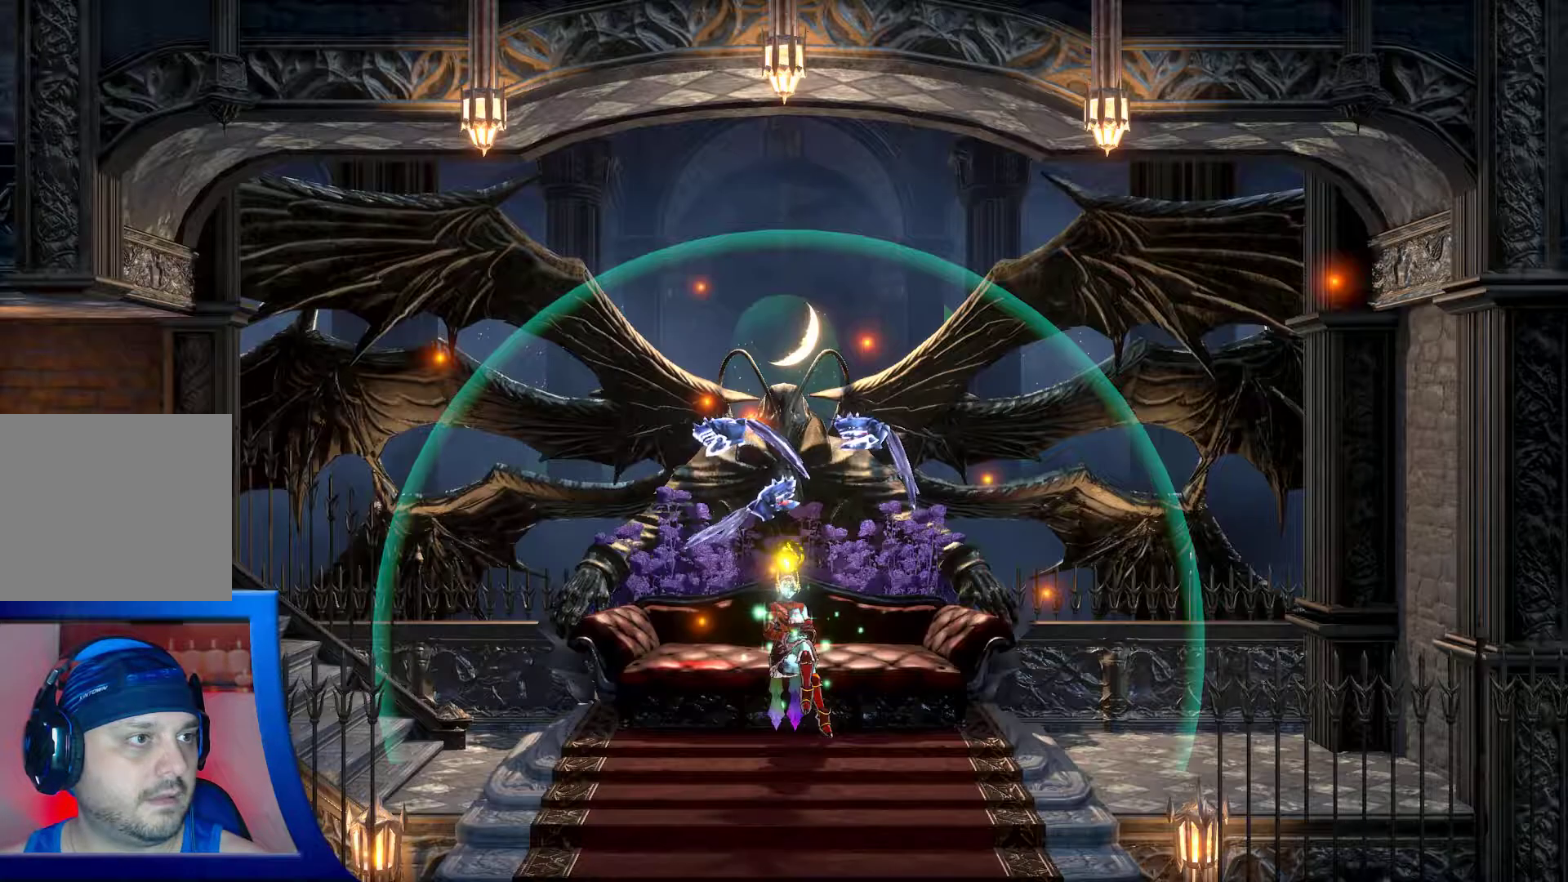
{"buttons": ["DPAD_LEFT"], "left_stick": "center", "right_stick": "center", "events": [[167, "DPAD_LEFT", "down"]]}
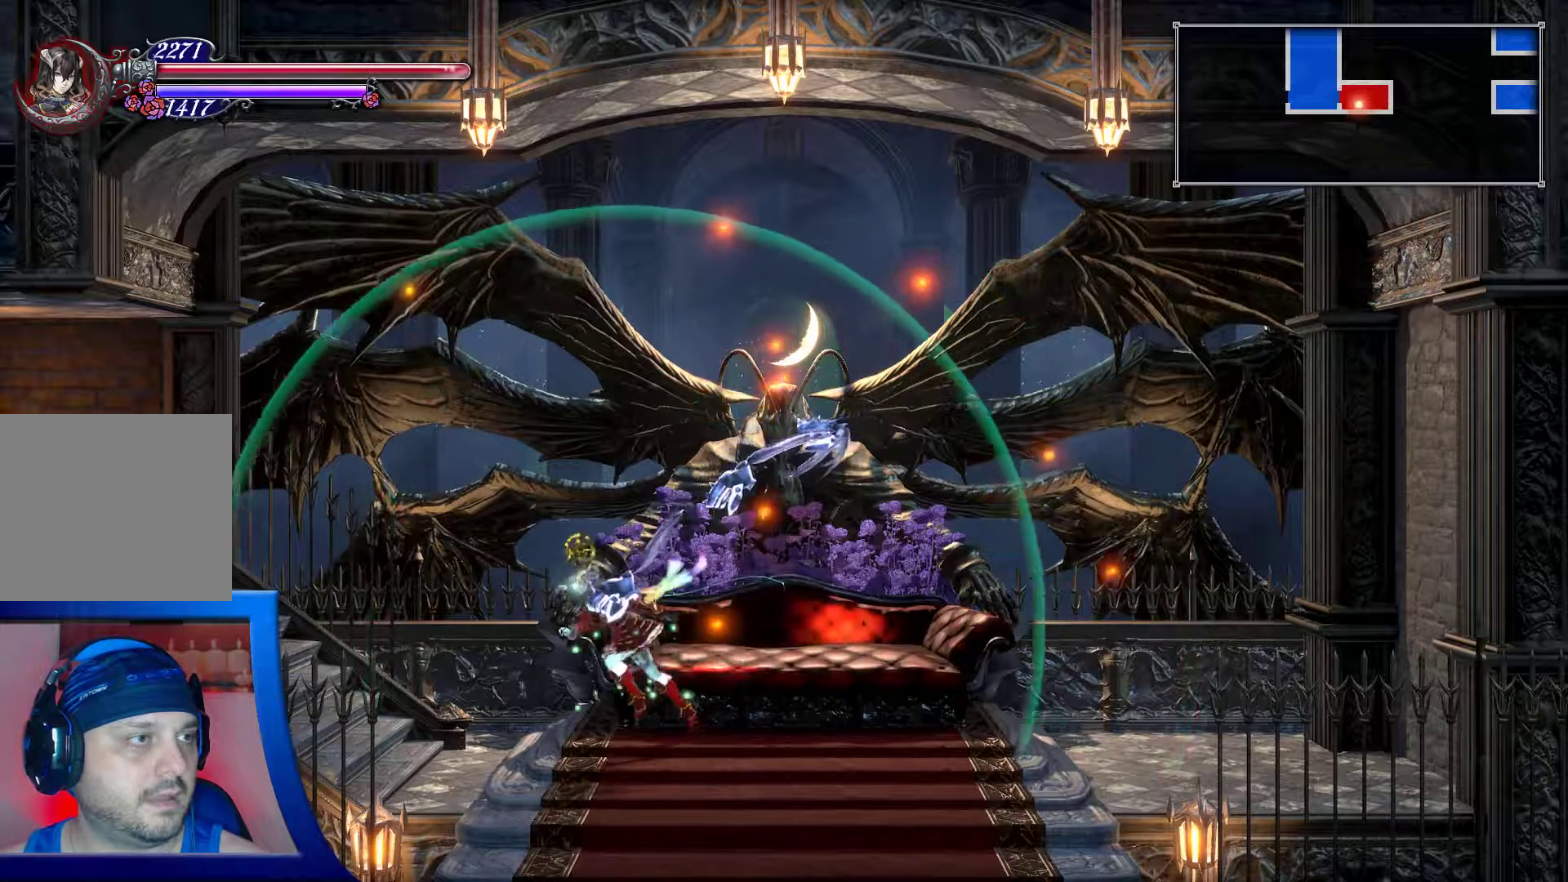
{"buttons": [], "left_stick": "center", "right_stick": "center", "events": [[183, "START", "down"], [217, "DPAD_LEFT", "up"], [267, "START", "up"]]}
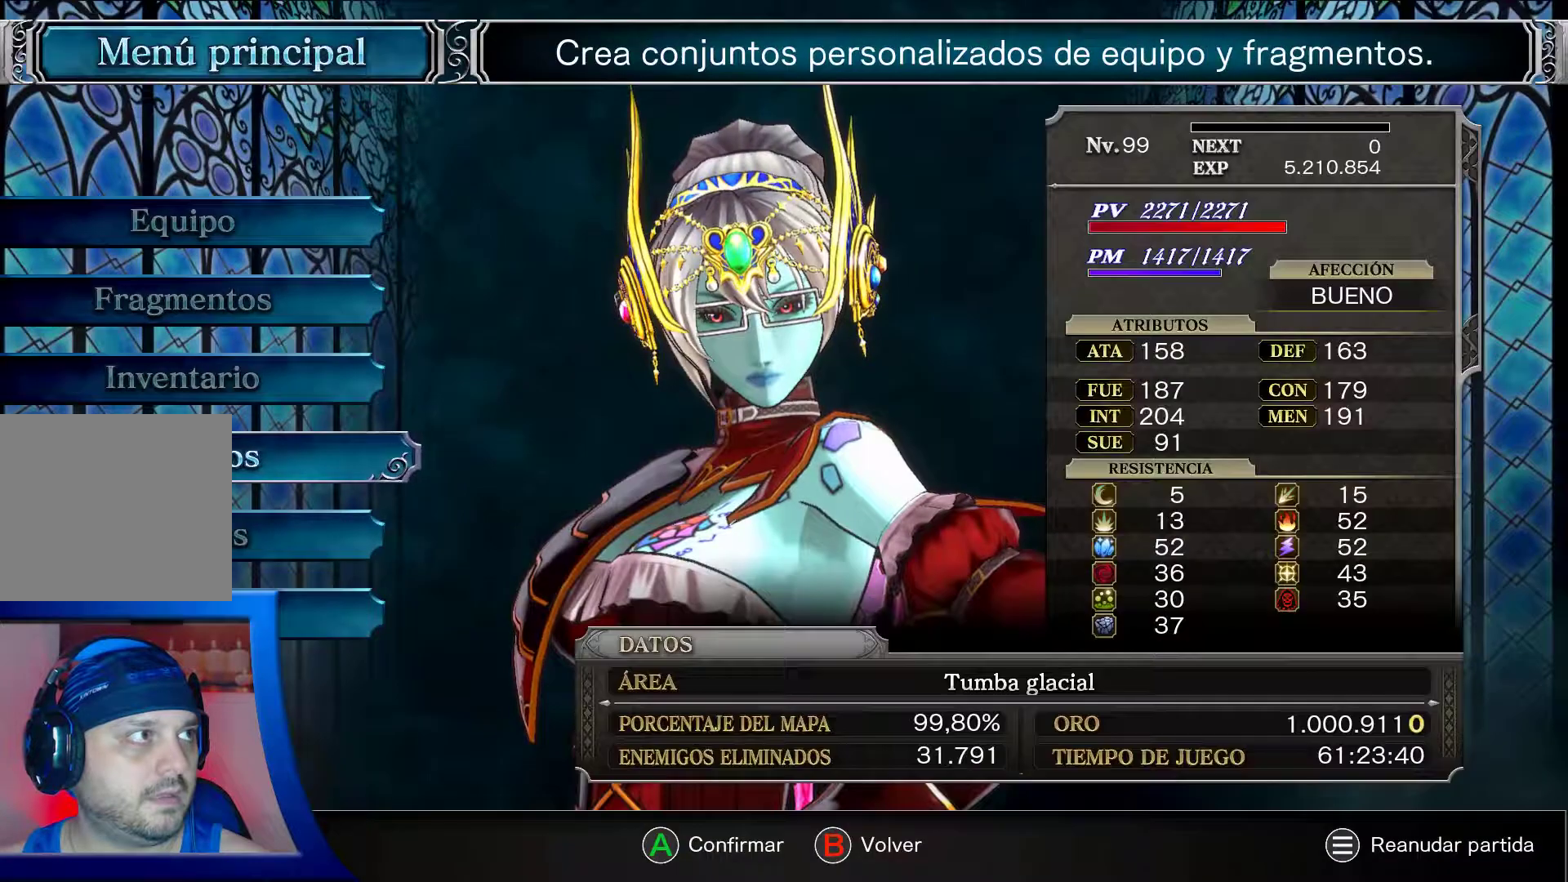
{"buttons": [], "left_stick": "center", "right_stick": "center", "events": [[350, "DPAD_UP", "down"], [467, "DPAD_UP", "up"]]}
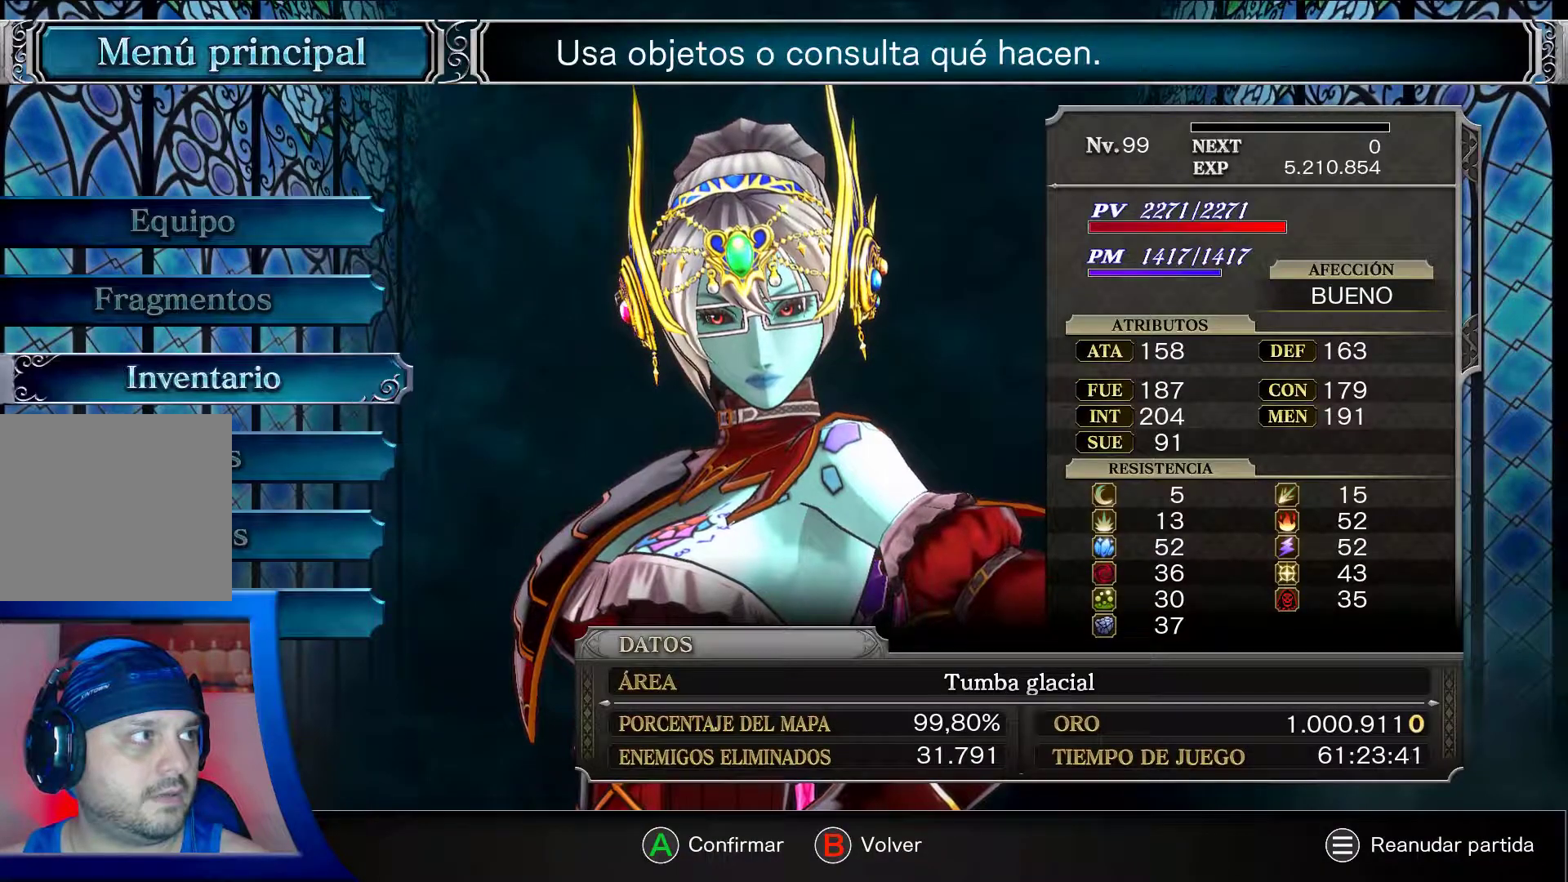
{"buttons": [], "left_stick": "center", "right_stick": "center", "events": [[67, "DPAD_UP", "down"], [367, "DPAD_UP", "up"]]}
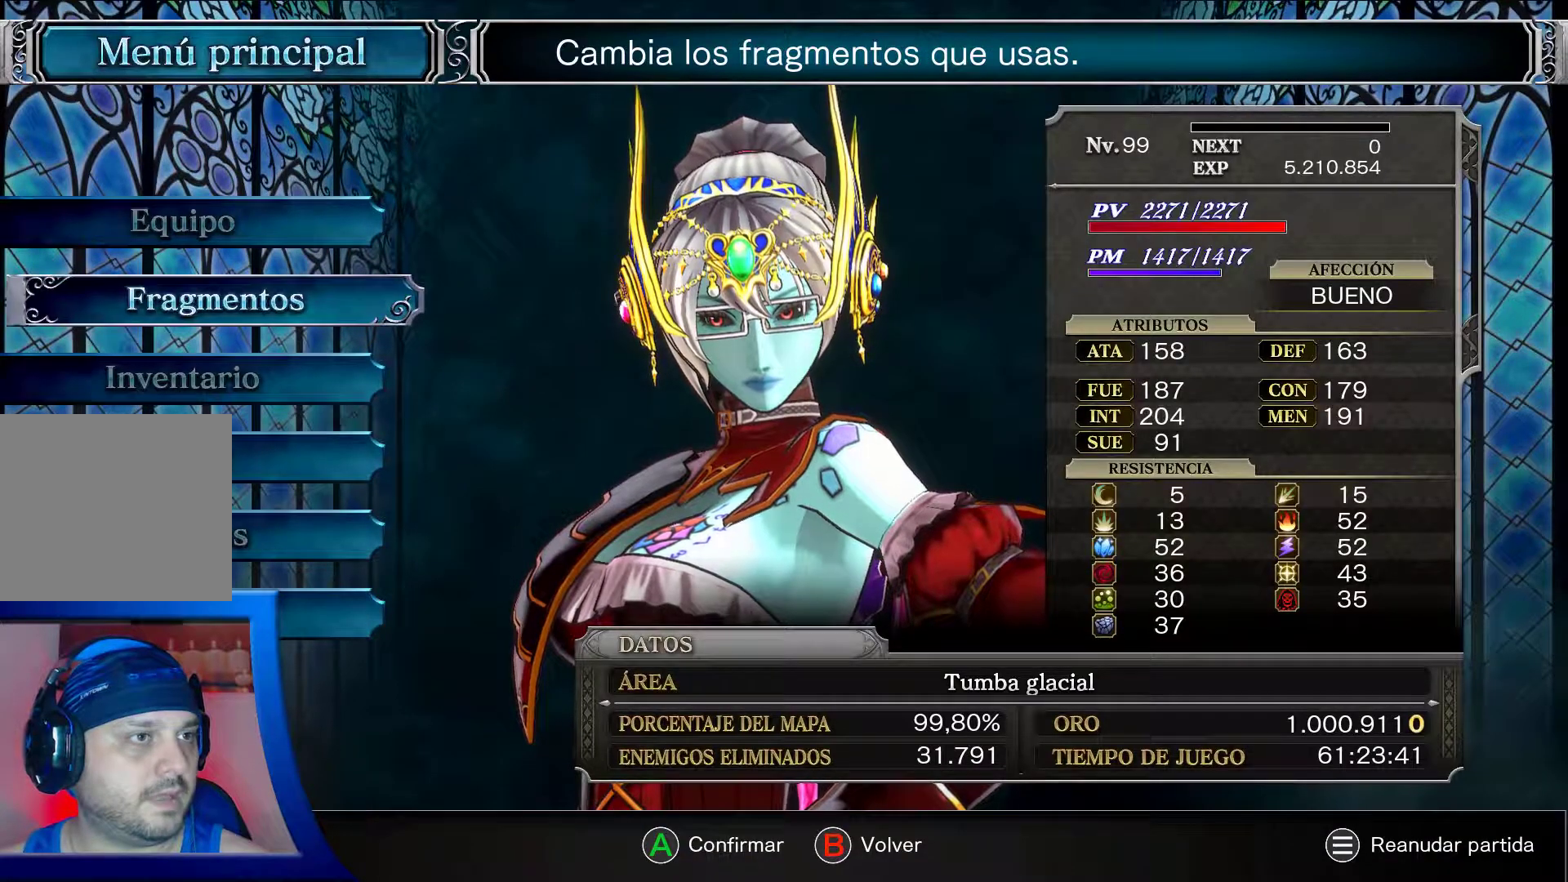
{"buttons": [], "left_stick": "center", "right_stick": "center", "events": []}
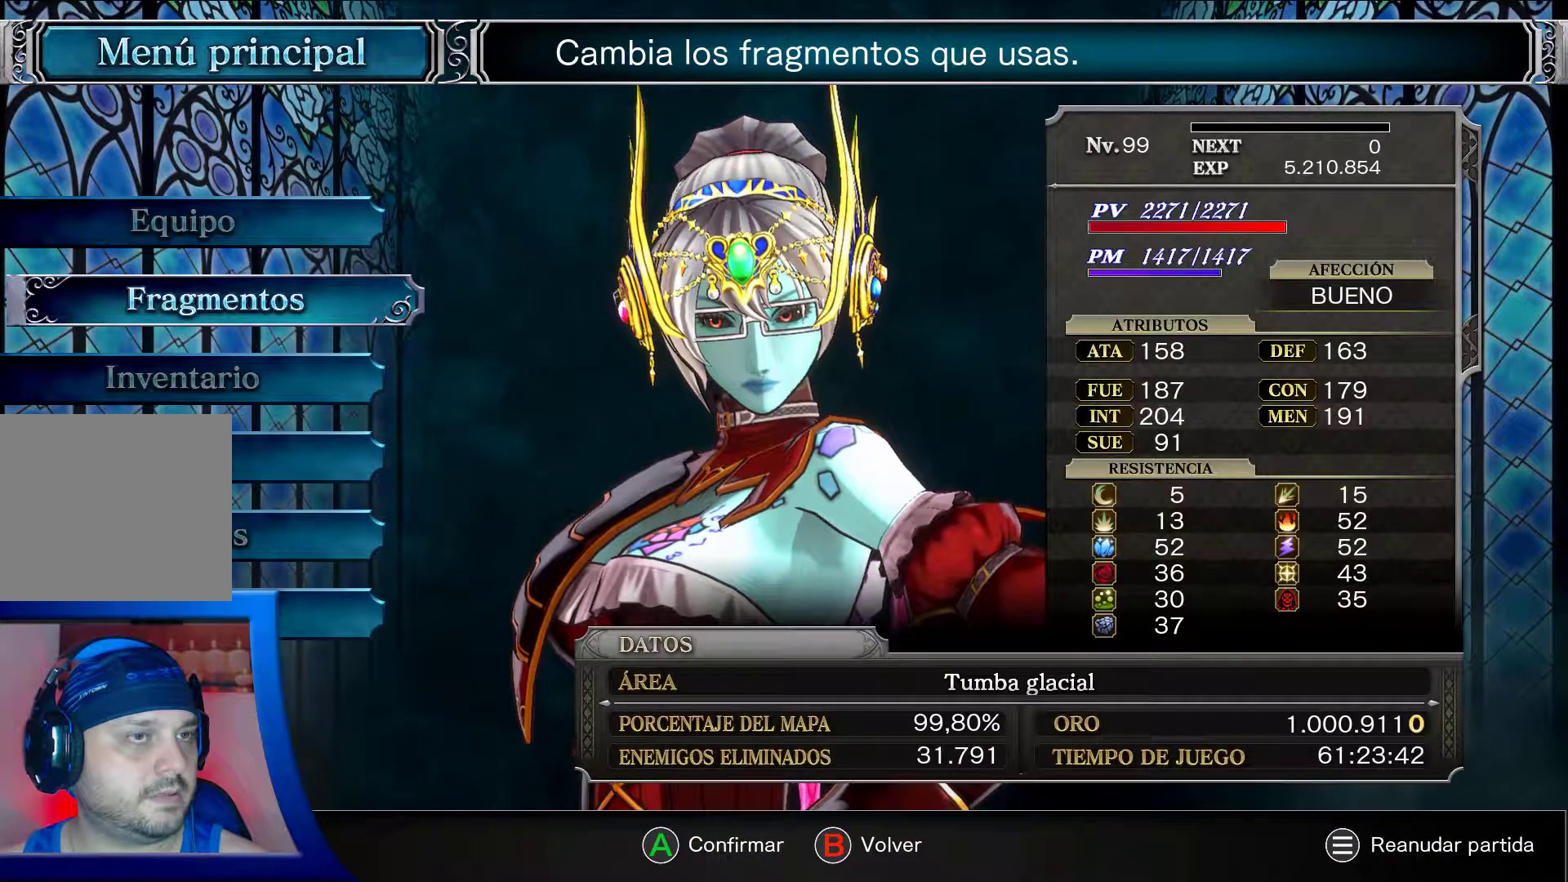
{"buttons": ["DPAD_UP"], "left_stick": "center", "right_stick": "center", "events": [[450, "DPAD_UP", "down"]]}
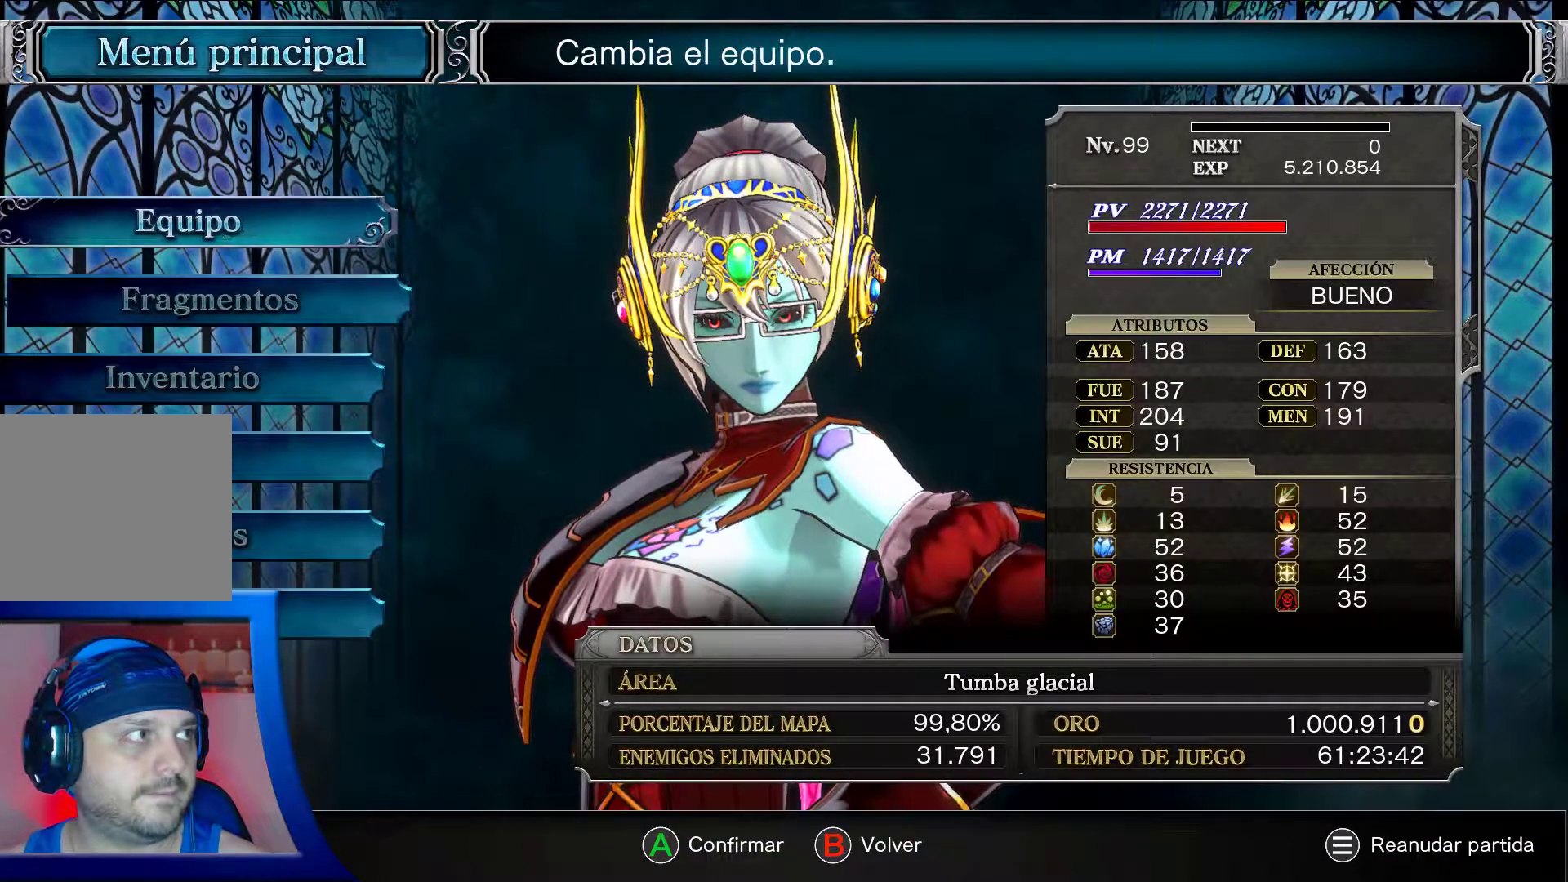
{"buttons": ["A"], "left_stick": "center", "right_stick": "center", "events": [[67, "DPAD_UP", "up"], [117, "A", "down"]]}
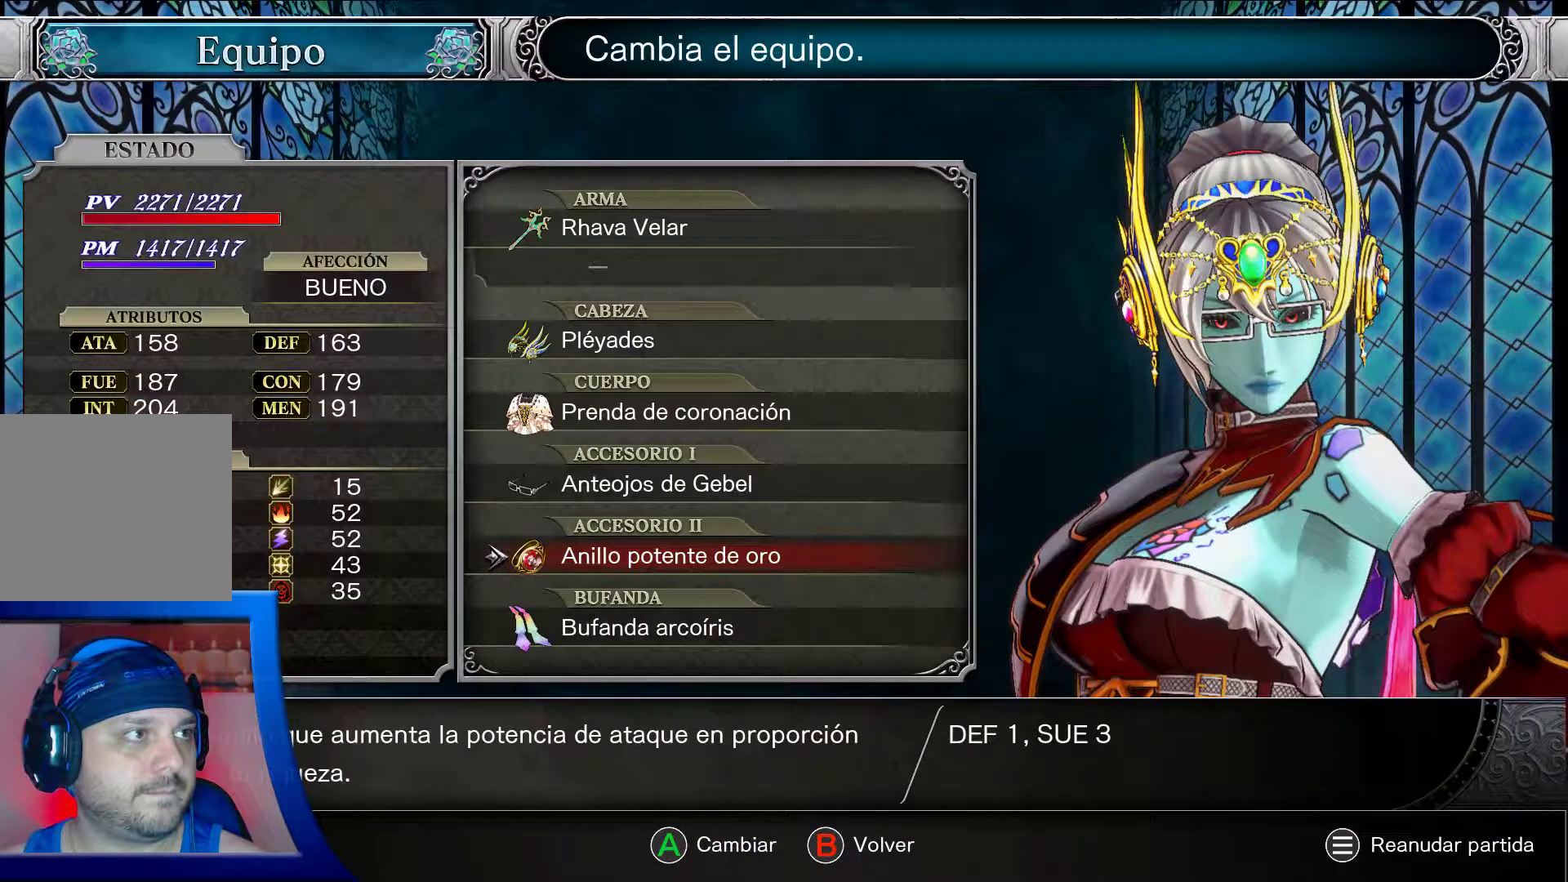
{"buttons": [], "left_stick": "center", "right_stick": "center", "events": [[267, "B", "down"], [317, "A", "up"], [400, "B", "up"]]}
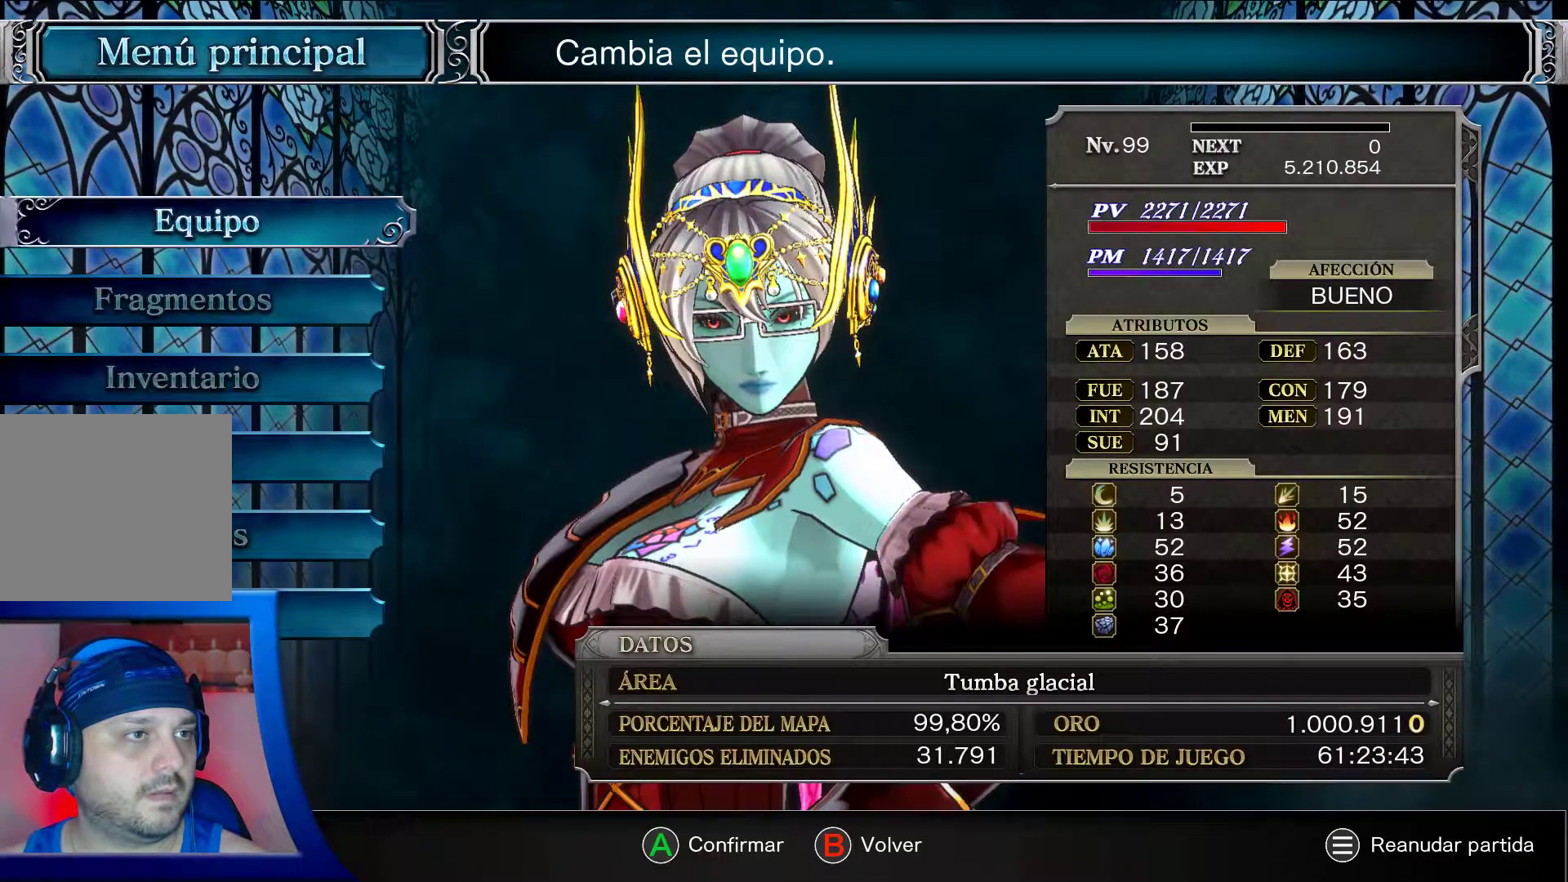
{"buttons": [], "left_stick": "center", "right_stick": "center", "events": [[67, "DPAD_LEFT", "down"], [267, "DPAD_LEFT", "up"], [300, "B", "down"], [433, "B", "up"]]}
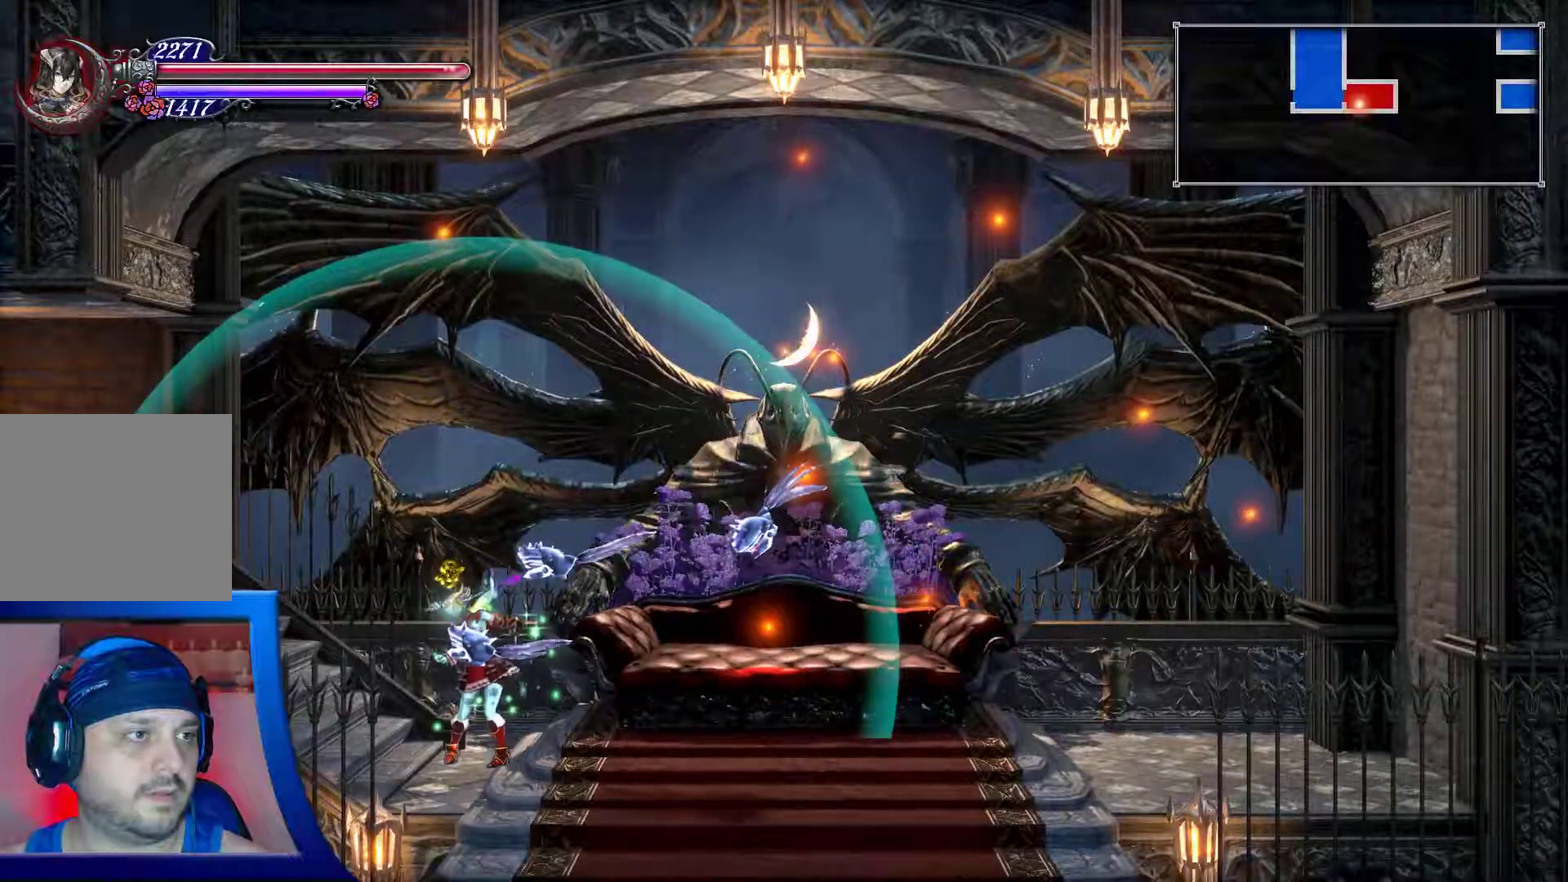
{"buttons": ["A", "DPAD_RIGHT"], "left_stick": "center", "right_stick": "center", "events": [[167, "A", "down"], [183, "DPAD_RIGHT", "down"]]}